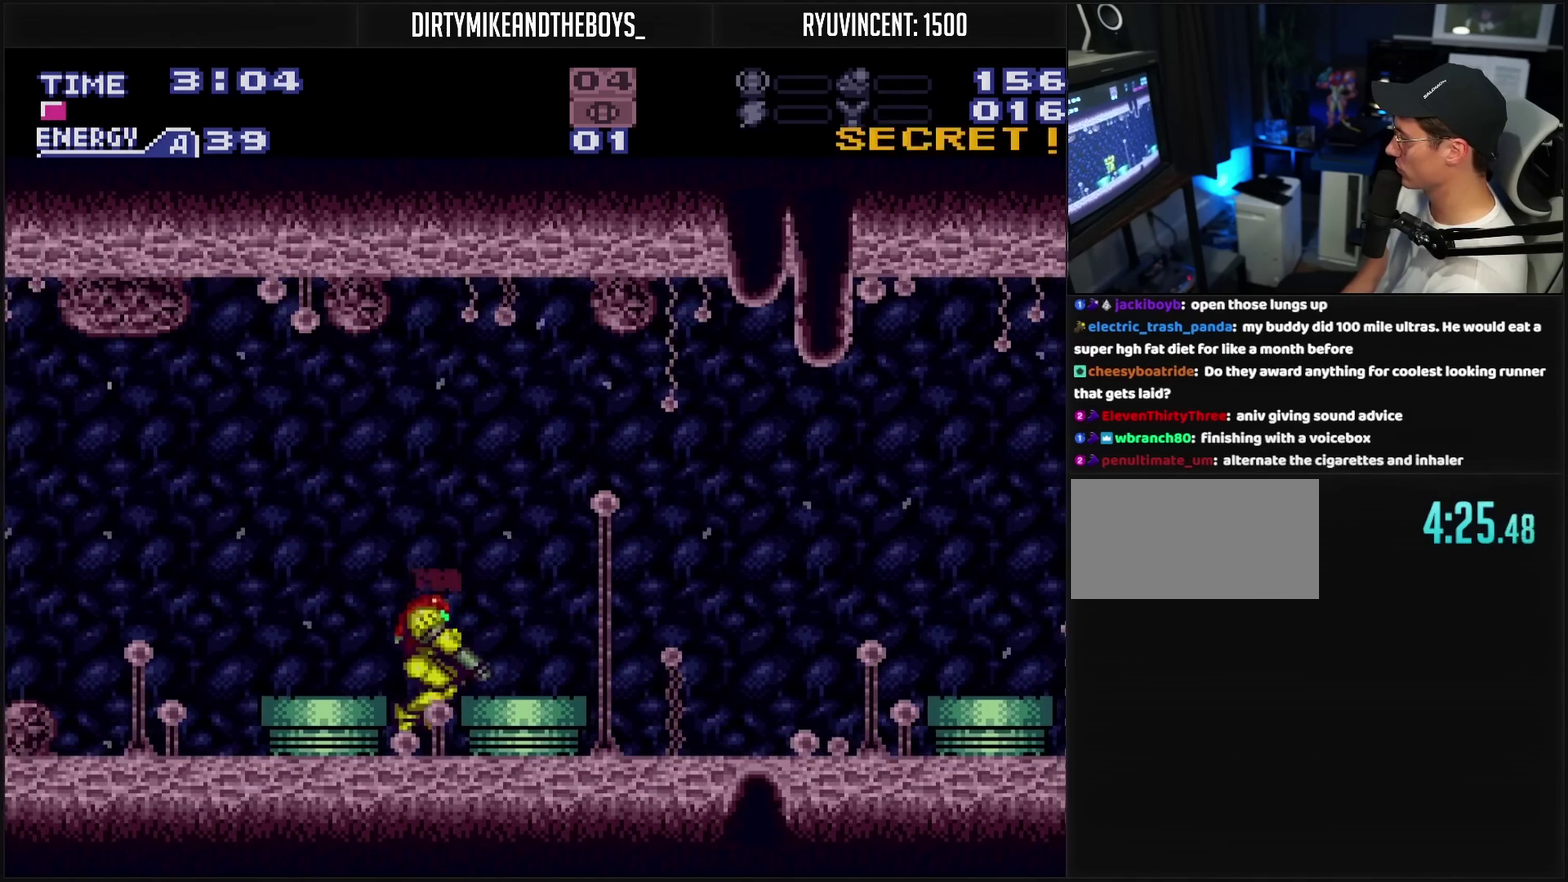
Gameplay with a controller (PlayStation layout); each line is a JSON object with the inputs held at the frame after it. "events" lists button and stick changes between this image and that frame as [ms after this image, input, new state], when the widget could be followed in between. Not read: L2 L3 R2 R3.
{"buttons": ["DPAD_RIGHT"], "events": [[117, "L1", "up"], [133, "CIRCLE", "down"], [333, "CIRCLE", "up"], [367, "CROSS", "up"]]}
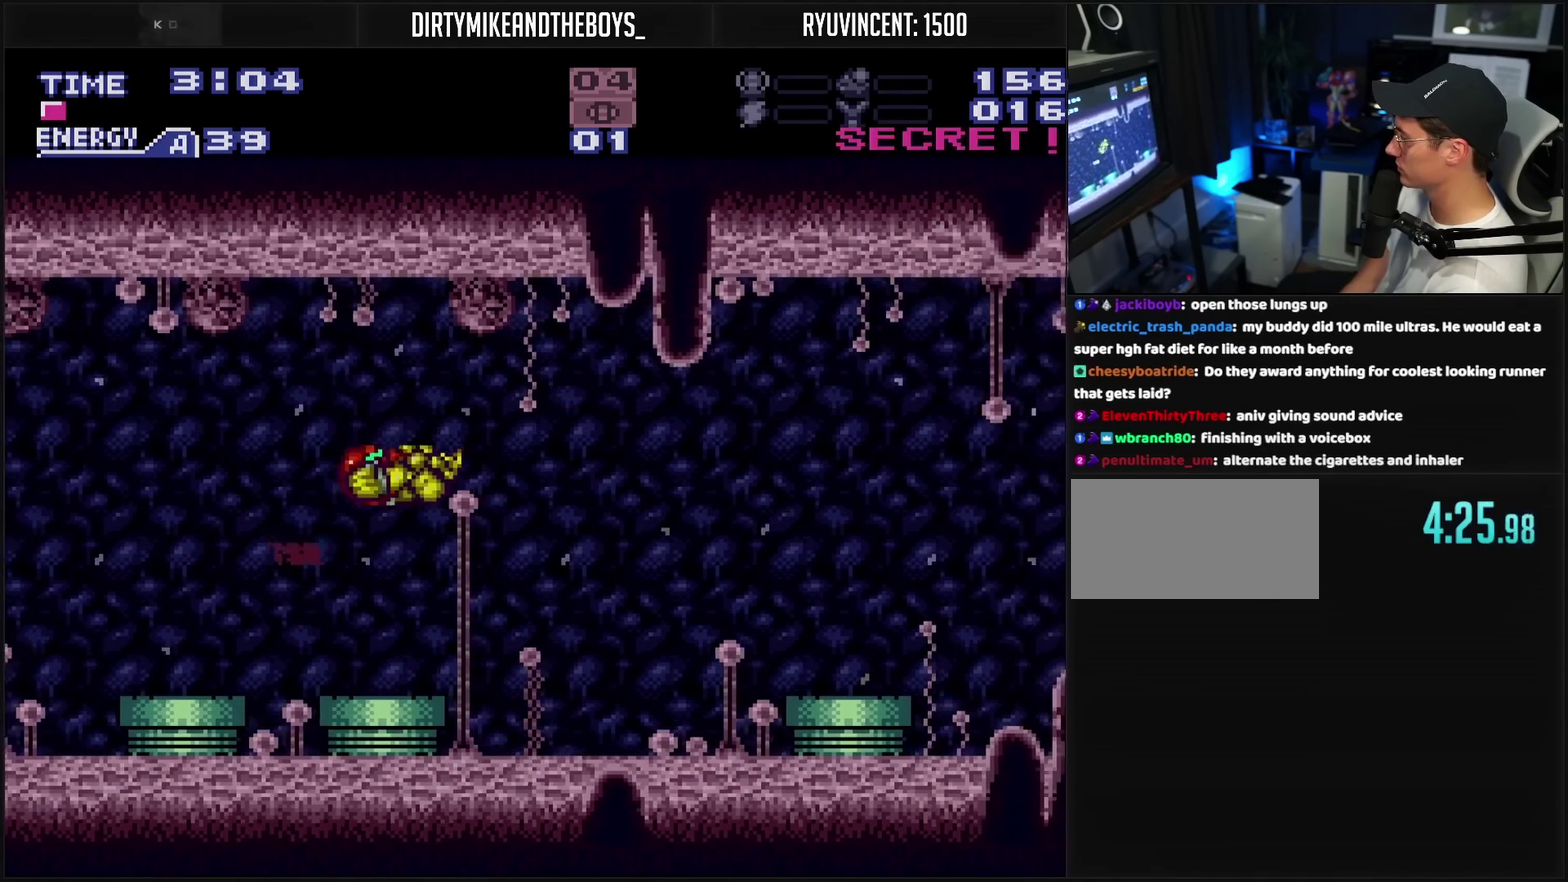
{"buttons": ["CROSS", "DPAD_RIGHT"], "events": [[83, "CROSS", "down"], [200, "R1", "down"], [267, "R1", "up"]]}
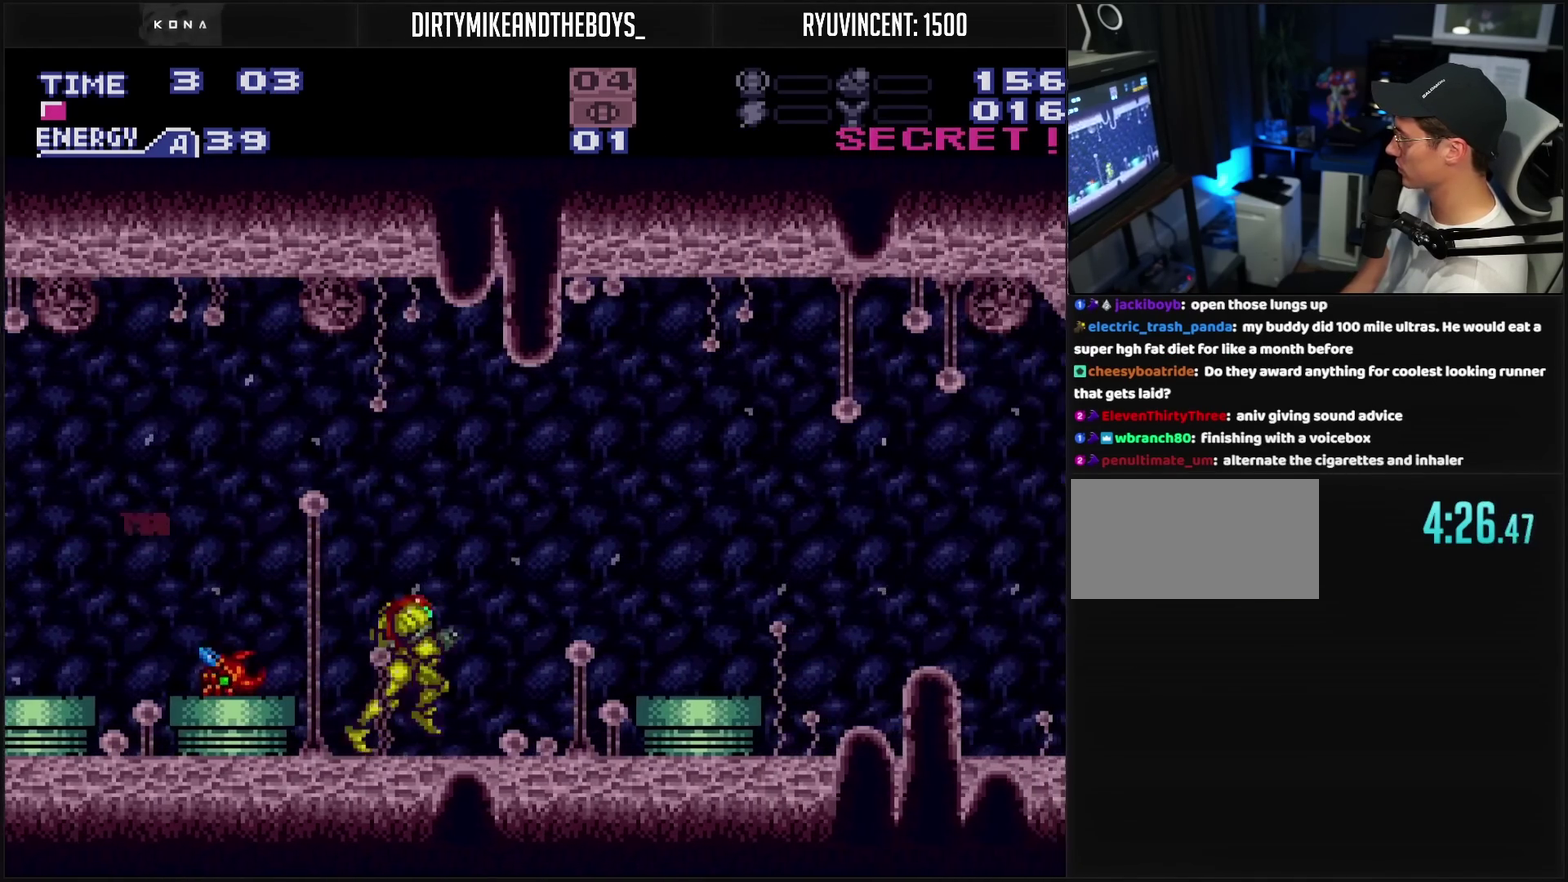
{"buttons": ["CROSS", "CIRCLE", "DPAD_LEFT"], "events": [[133, "DPAD_RIGHT", "up"], [133, "TRIANGLE", "down"], [183, "DPAD_RIGHT", "down"], [183, "TRIANGLE", "up"], [233, "CIRCLE", "down"], [400, "DPAD_RIGHT", "up"], [500, "DPAD_LEFT", "down"]]}
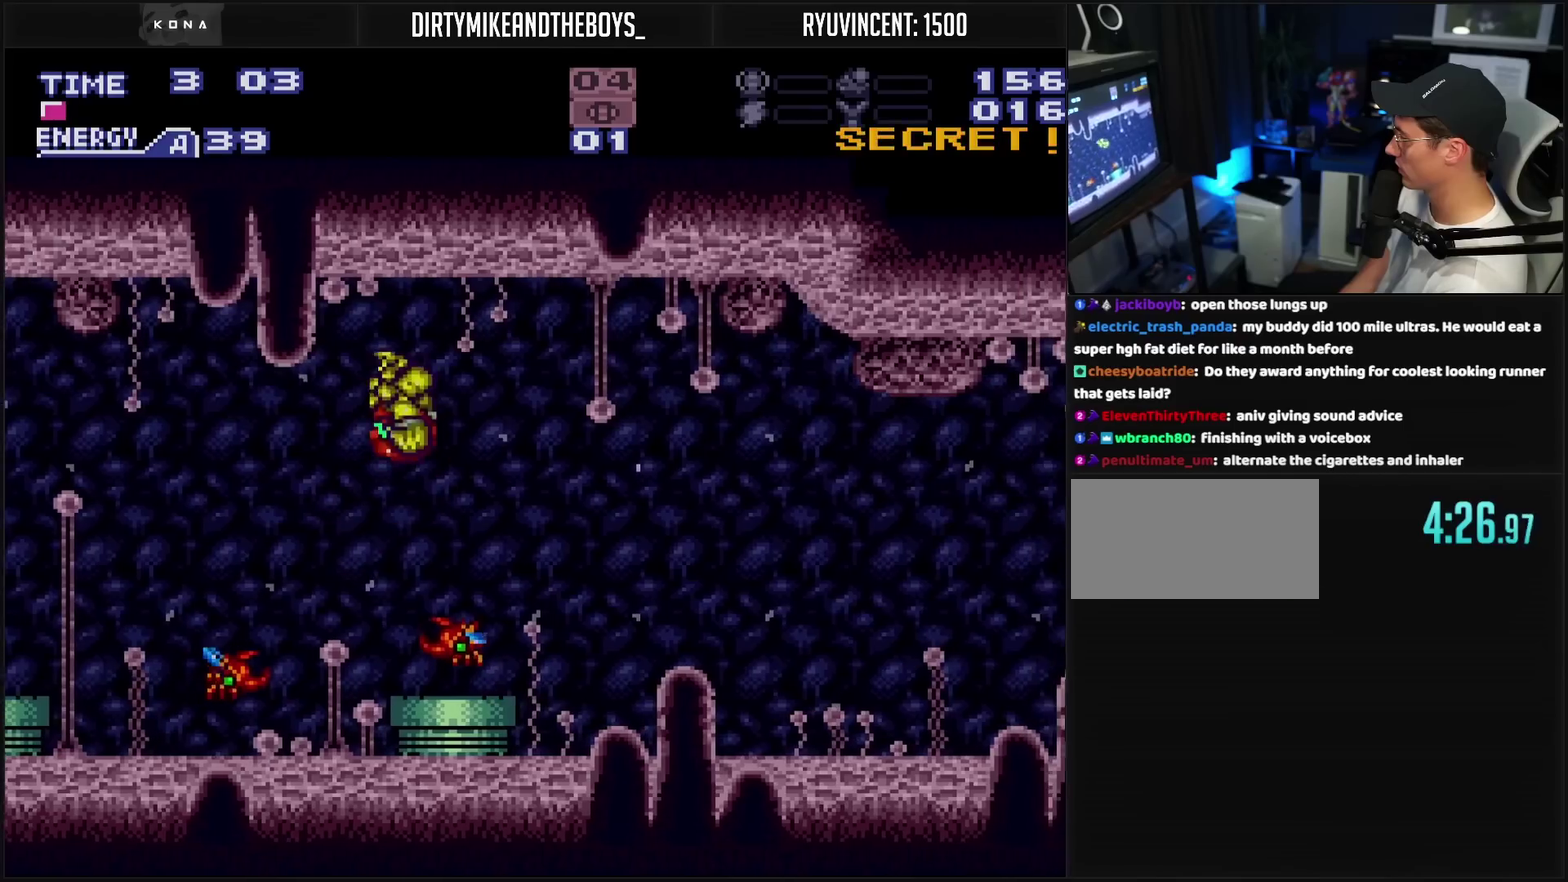
{"buttons": ["CROSS", "DPAD_LEFT"], "events": [[167, "CIRCLE", "up"], [167, "DPAD_DOWN", "down"], [167, "DPAD_LEFT", "up"], [233, "TRIANGLE", "down"], [250, "CIRCLE", "down"], [333, "TRIANGLE", "up"], [433, "CIRCLE", "up"], [433, "DPAD_DOWN", "up"], [433, "DPAD_LEFT", "down"]]}
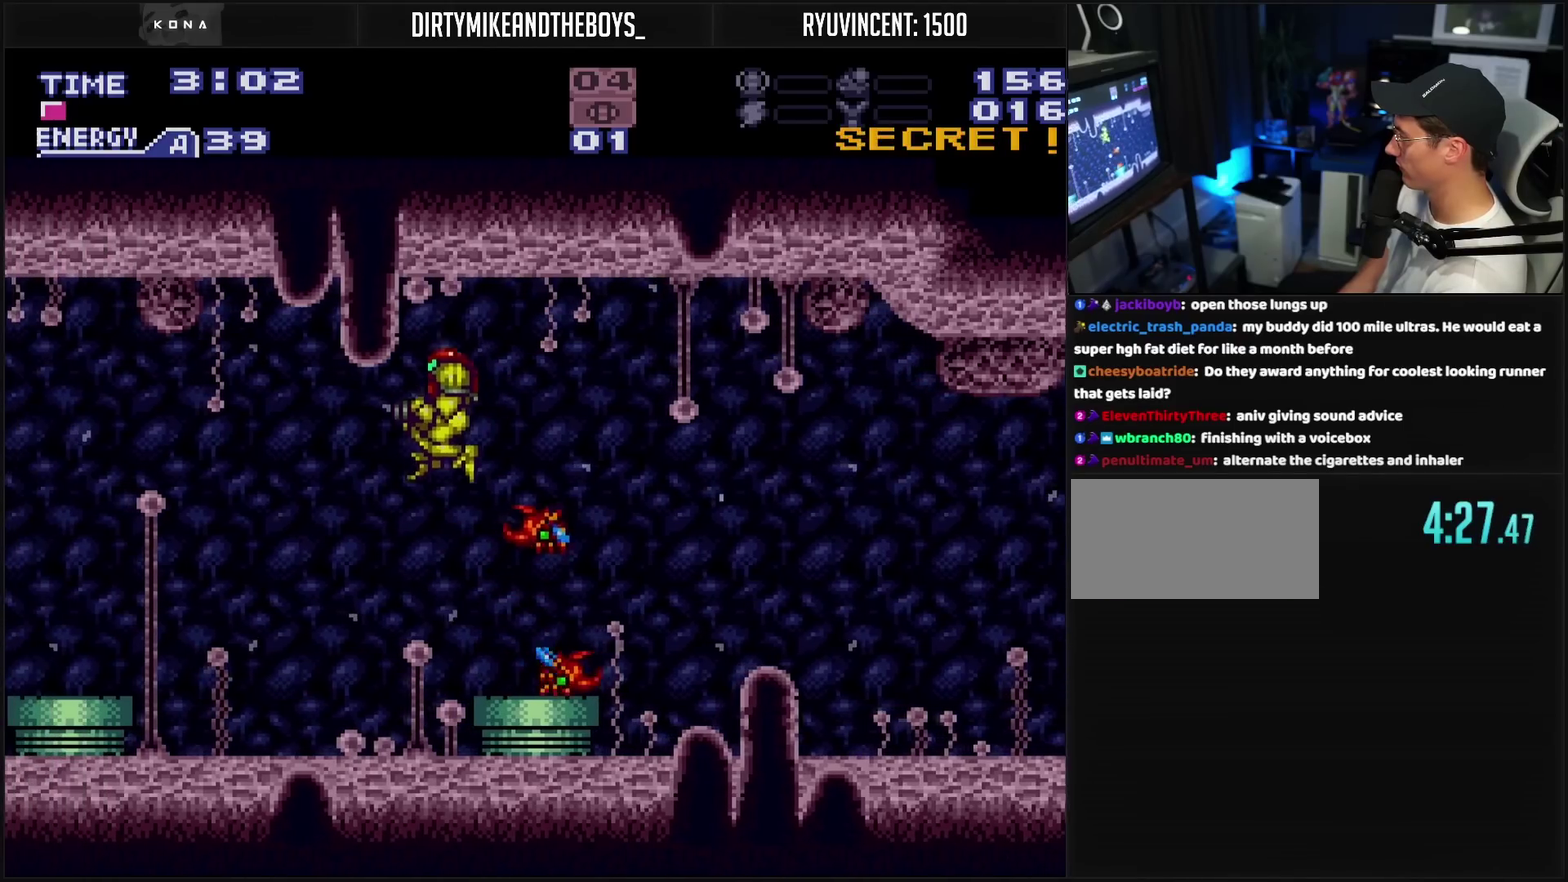
{"buttons": ["CROSS", "DPAD_RIGHT"], "events": [[50, "DPAD_LEFT", "up"], [83, "DPAD_RIGHT", "down"], [217, "DPAD_RIGHT", "up"], [217, "TRIANGLE", "down"], [283, "TRIANGLE", "up"], [500, "DPAD_RIGHT", "down"]]}
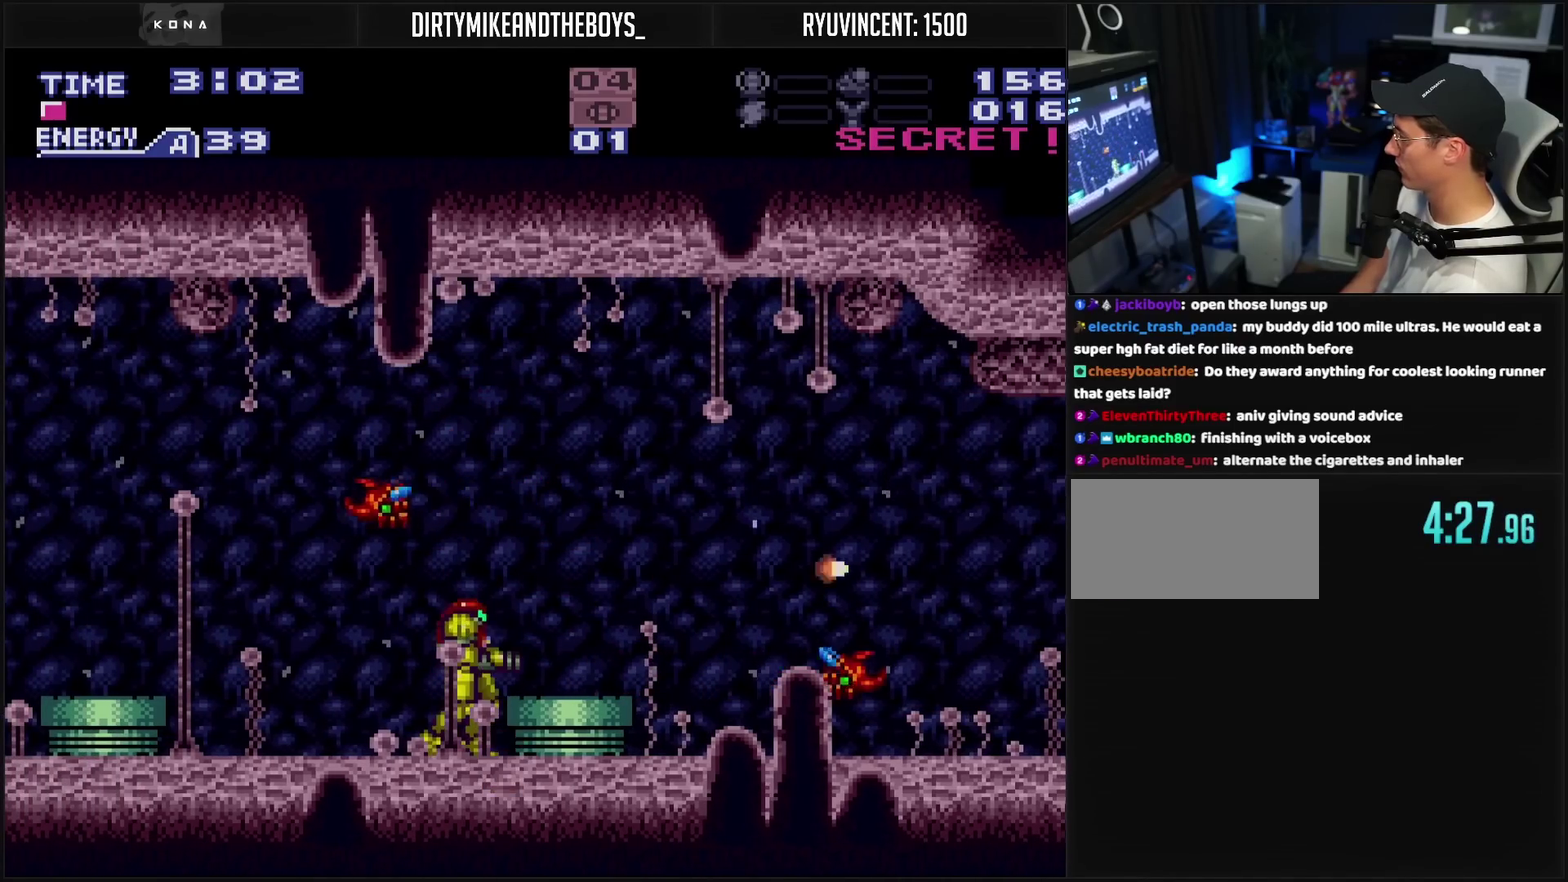
{"buttons": ["CROSS", "DPAD_RIGHT"], "events": [[33, "CIRCLE", "down"], [250, "CIRCLE", "up"], [250, "CROSS", "up"], [400, "CROSS", "down"]]}
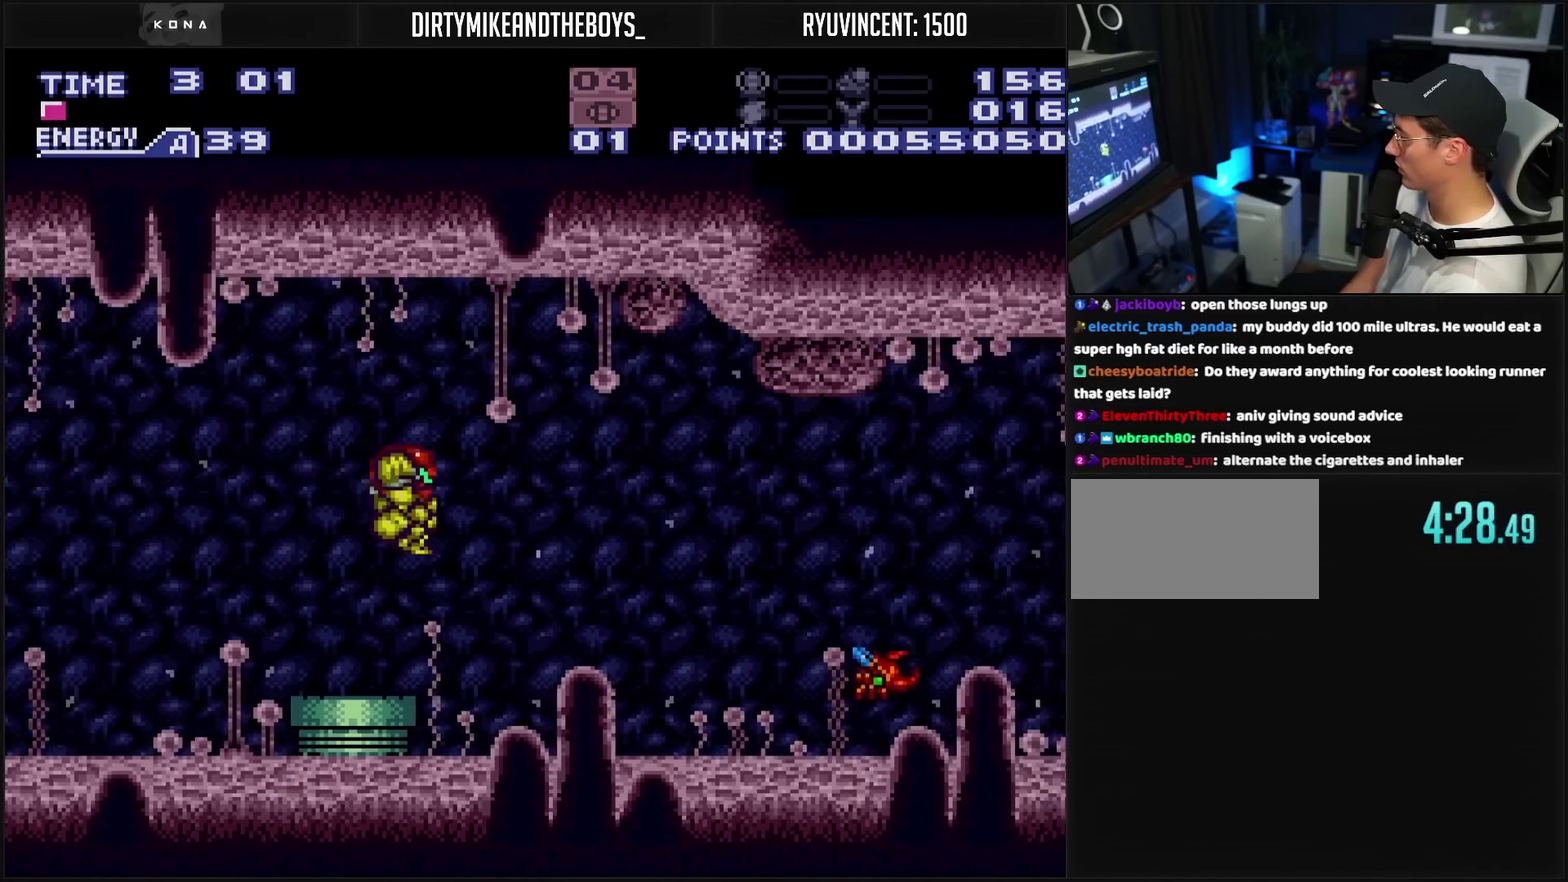
{"buttons": ["CROSS", "DPAD_RIGHT"], "events": [[300, "TRIANGLE", "down"], [383, "TRIANGLE", "up"]]}
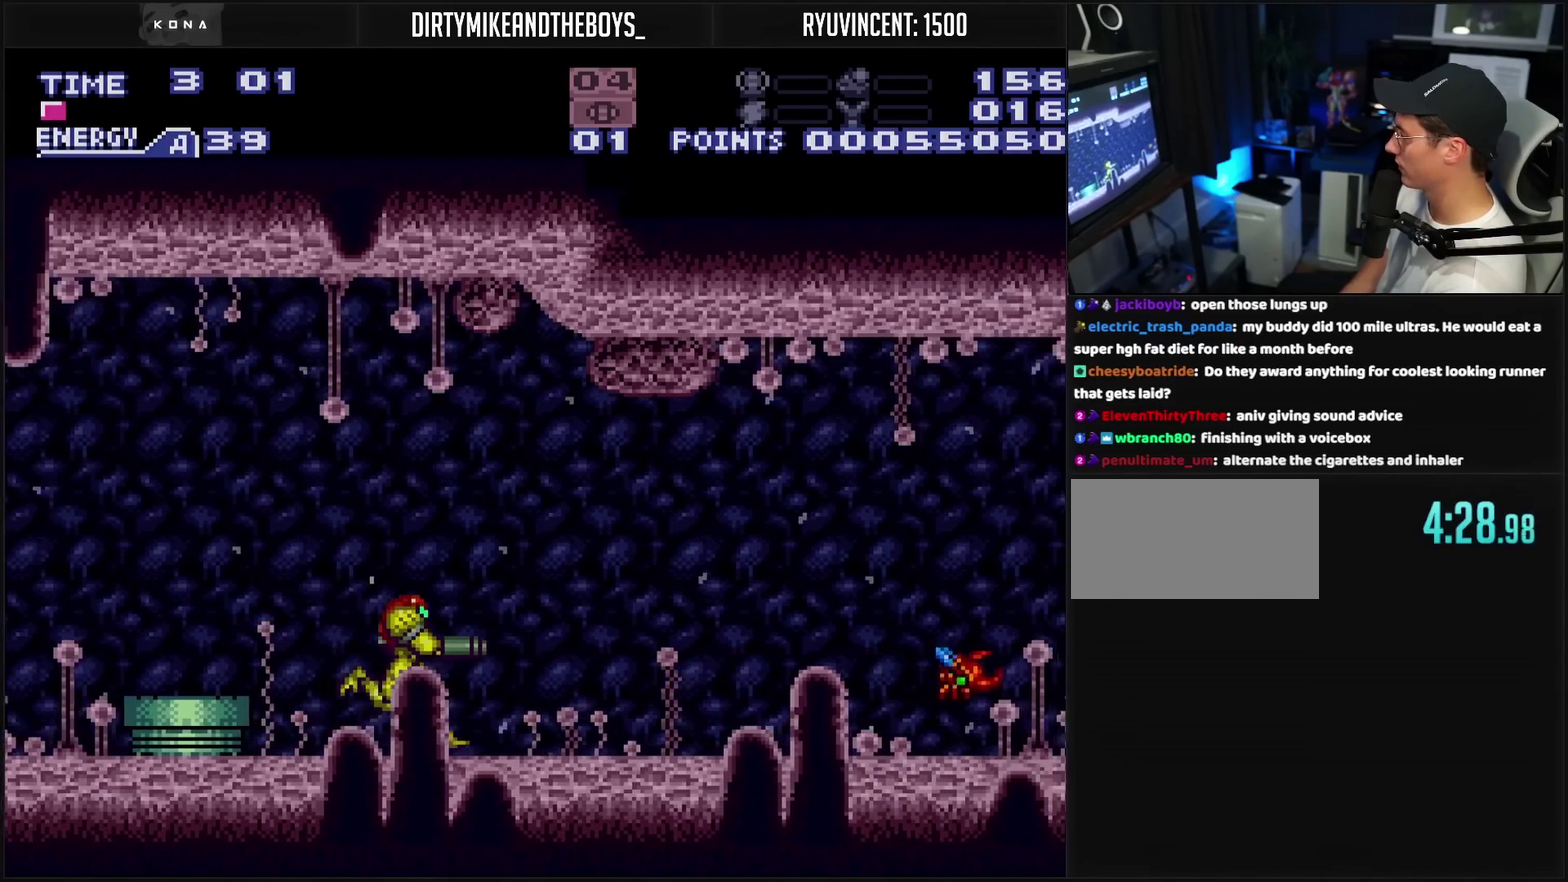
{"buttons": ["CROSS", "DPAD_RIGHT"], "events": [[67, "TRIANGLE", "down"], [133, "TRIANGLE", "up"]]}
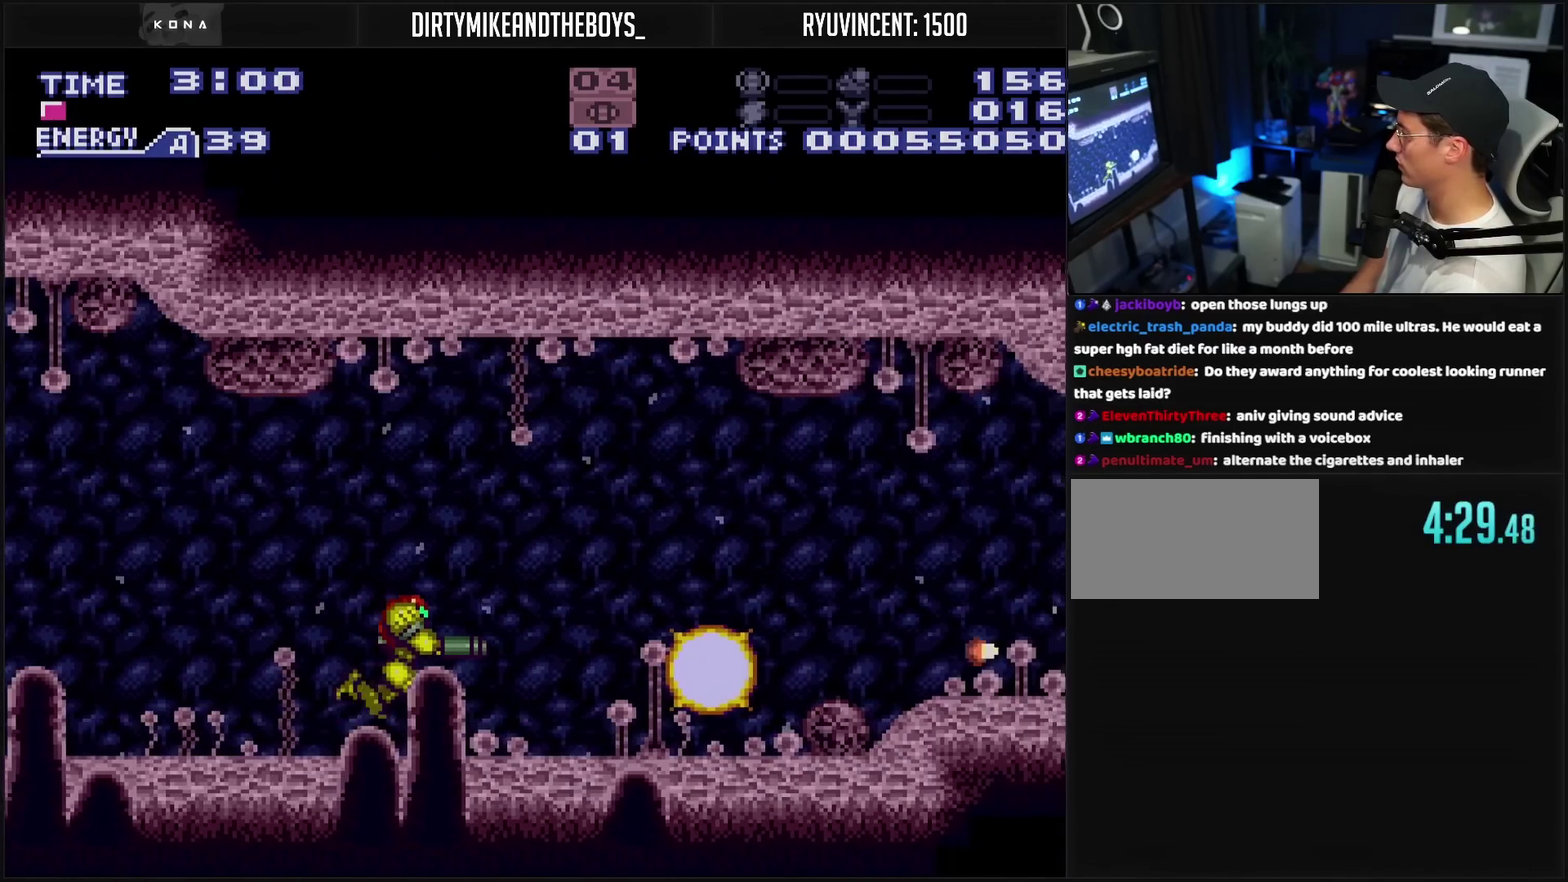
{"buttons": ["CROSS", "TRIANGLE", "DPAD_RIGHT"], "events": [[367, "CIRCLE", "down"], [417, "CIRCLE", "up"], [467, "TRIANGLE", "down"]]}
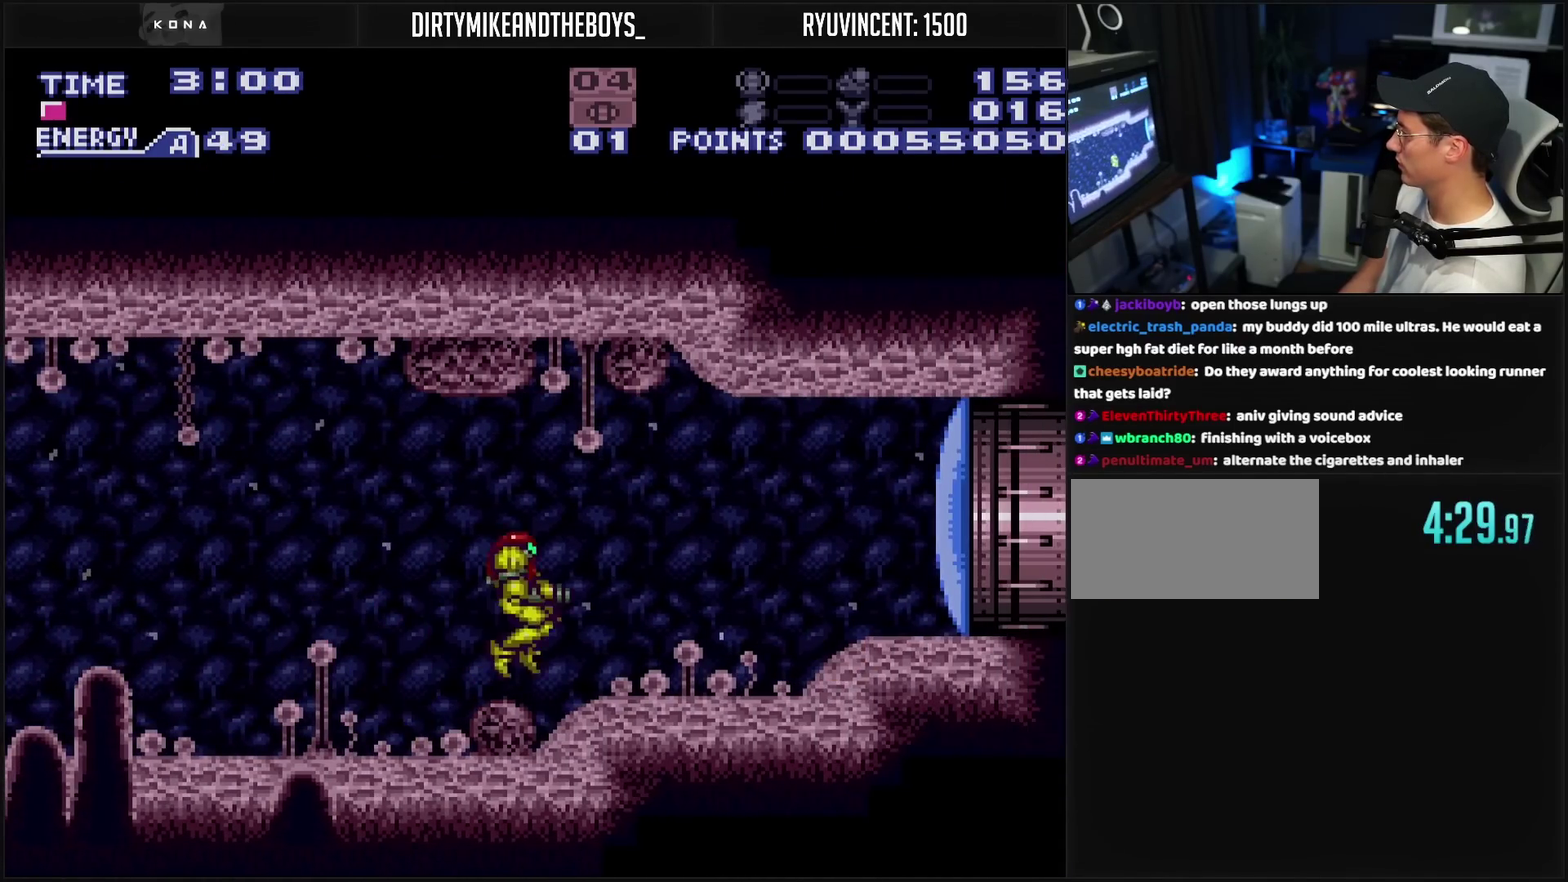
{"buttons": ["CROSS", "L1", "R1", "DPAD_RIGHT"], "events": [[33, "DPAD_RIGHT", "up"], [33, "TRIANGLE", "up"], [150, "DPAD_RIGHT", "down"], [483, "L1", "down"], [500, "R1", "down"]]}
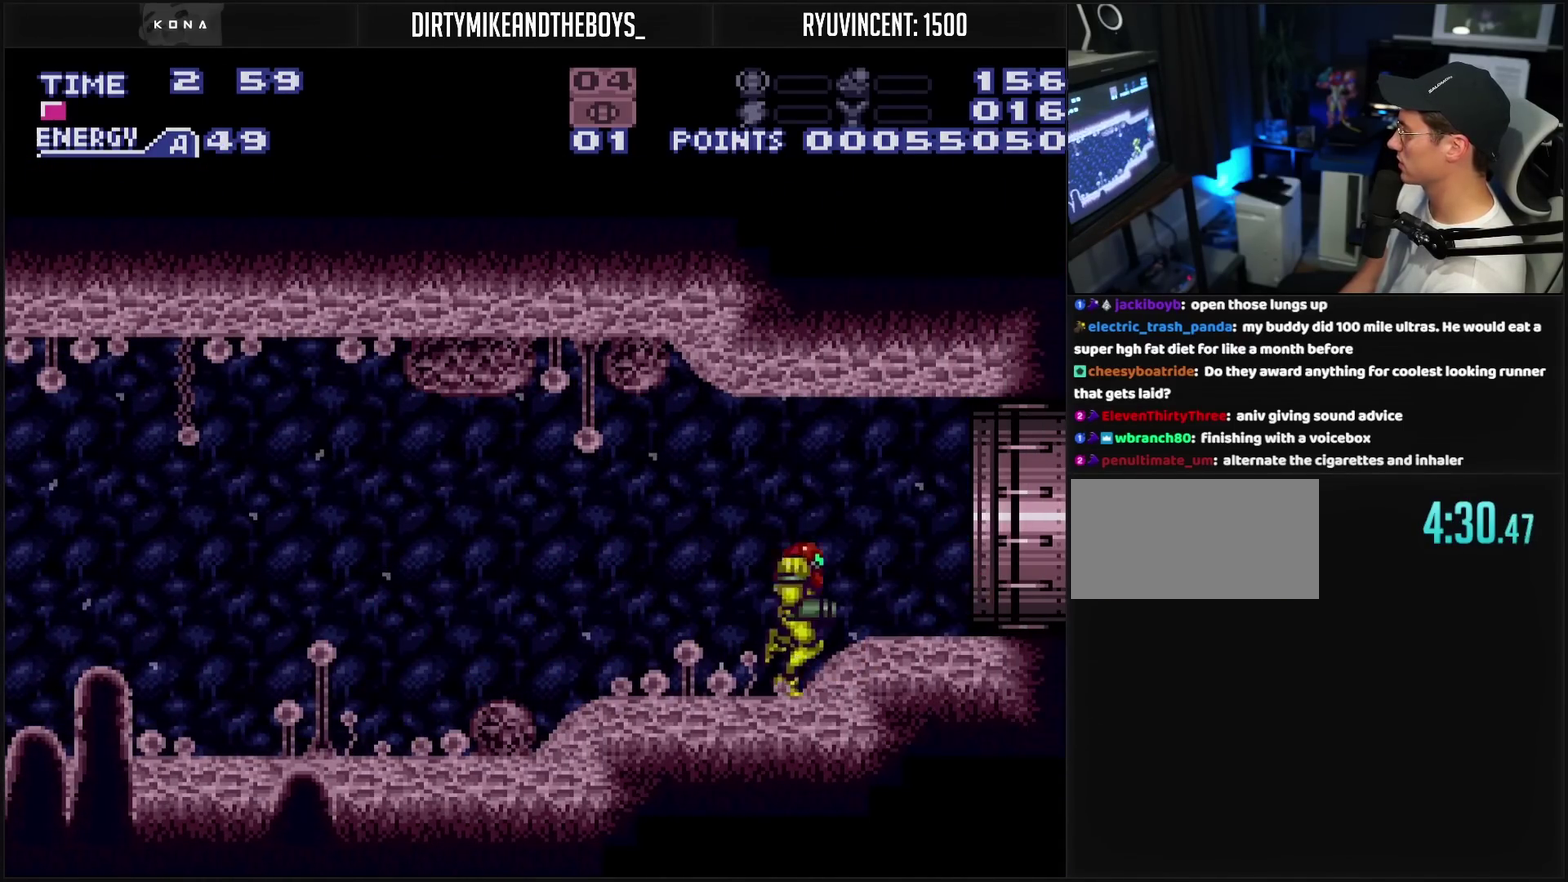
{"buttons": ["CROSS", "DPAD_RIGHT"], "events": [[50, "R1", "up"], [233, "L1", "up"], [333, "L1", "down"], [500, "L1", "up"]]}
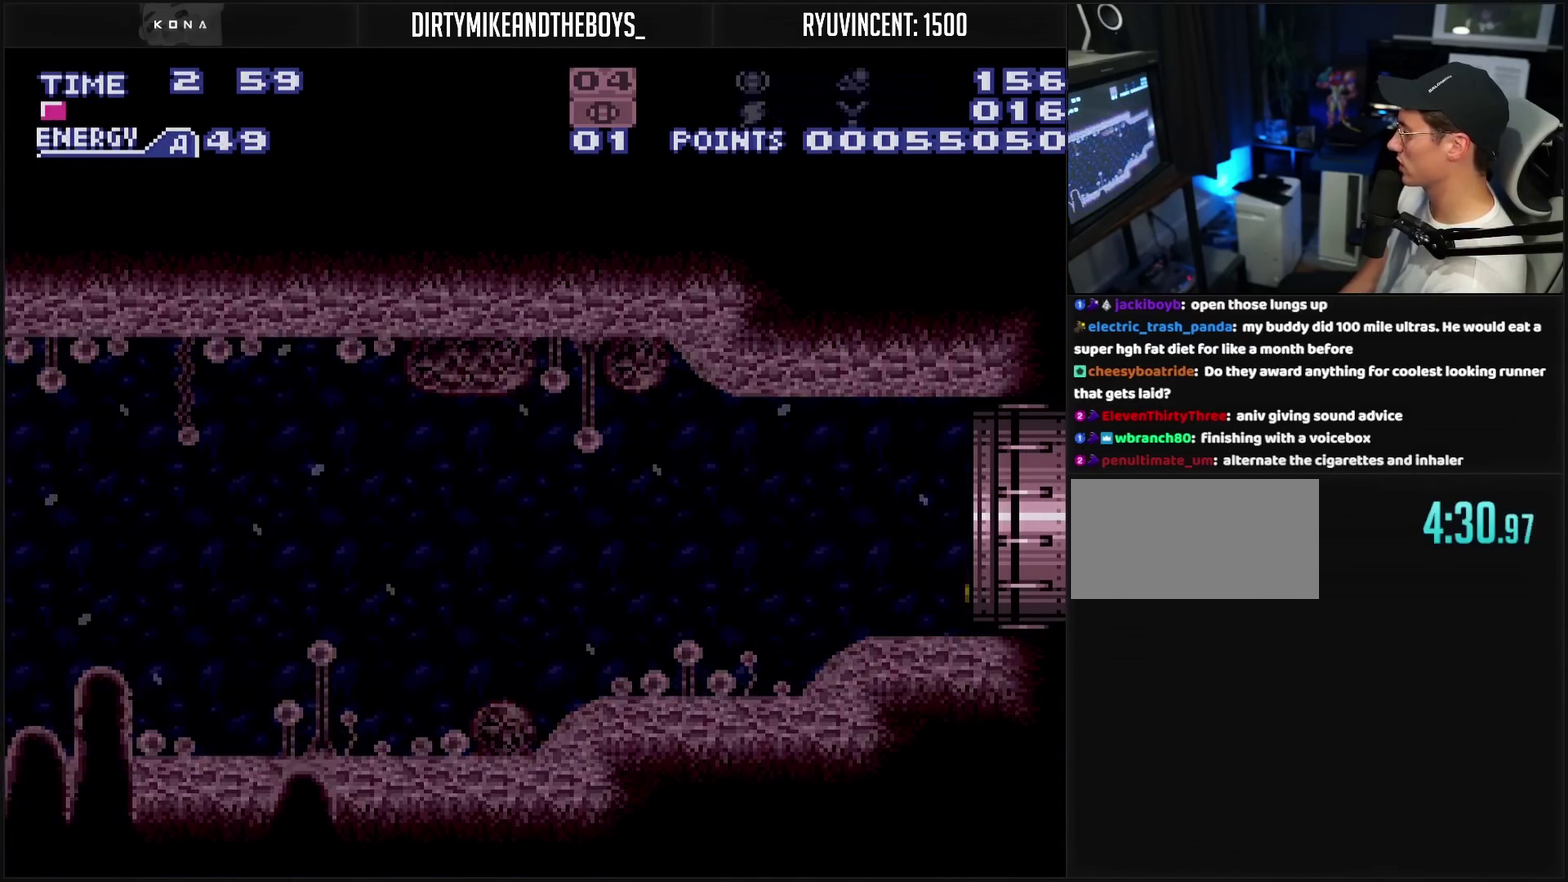
{"buttons": ["CROSS", "DPAD_RIGHT"], "events": [[133, "L1", "down"], [233, "L1", "up"]]}
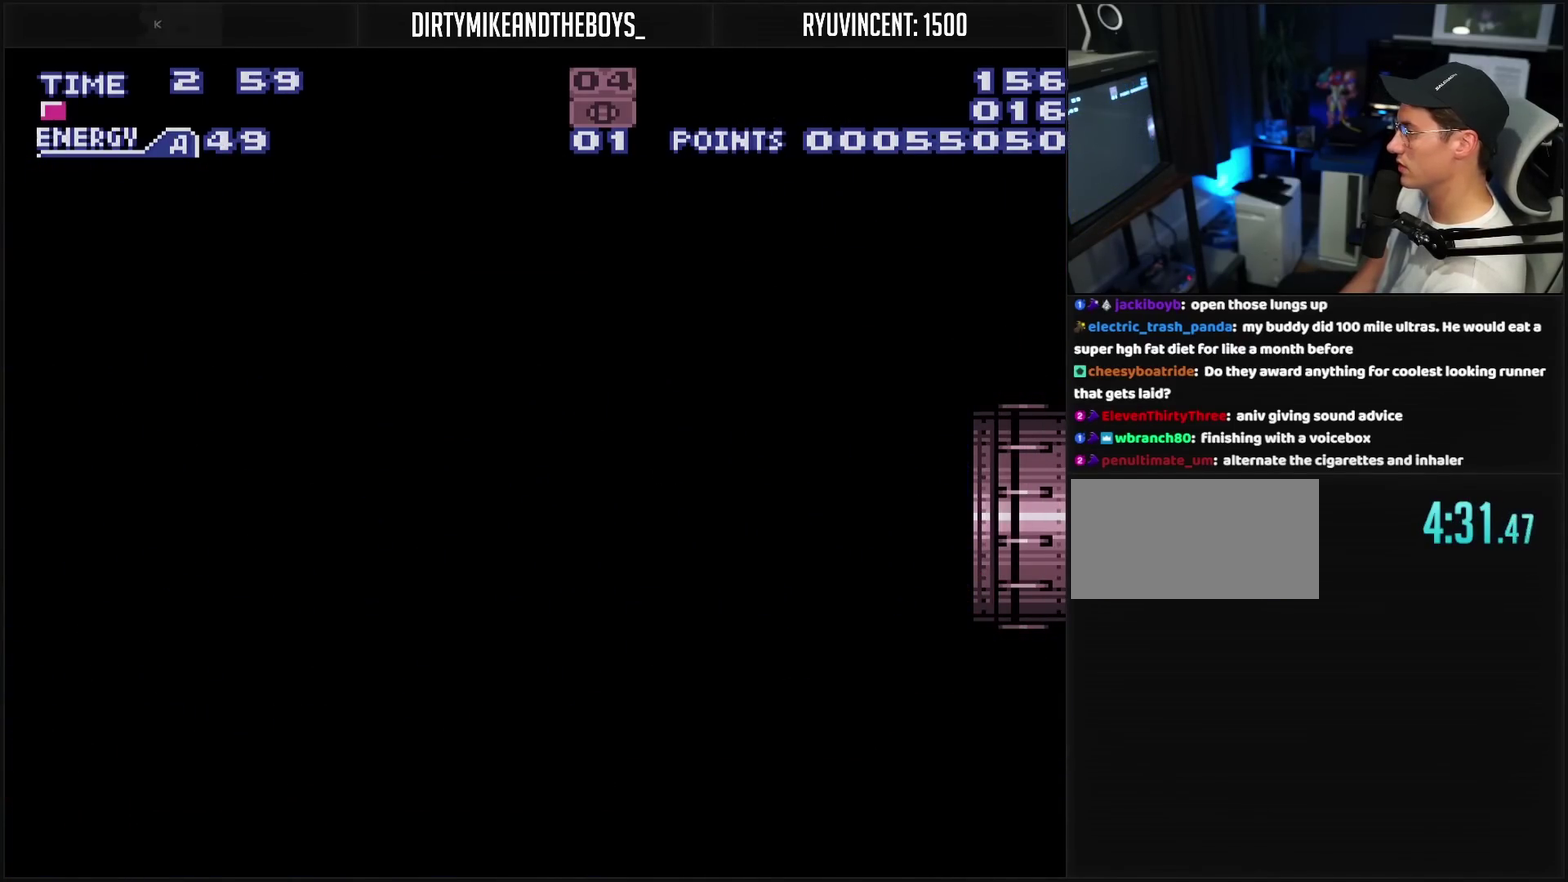
{"buttons": ["CROSS"], "events": [[333, "DPAD_RIGHT", "up"]]}
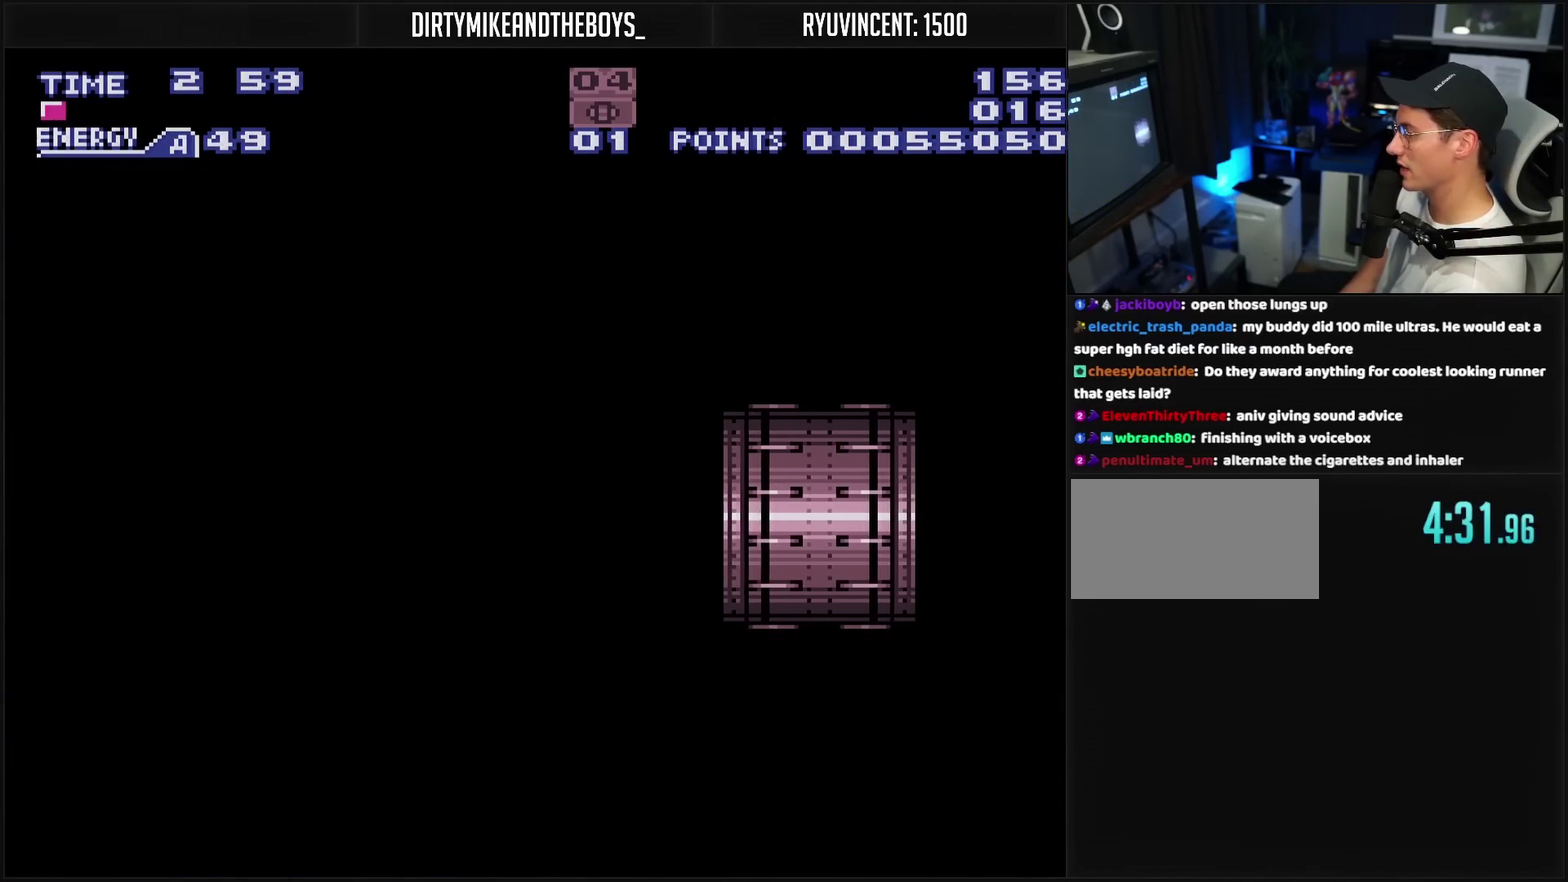
{"buttons": ["CROSS"], "events": []}
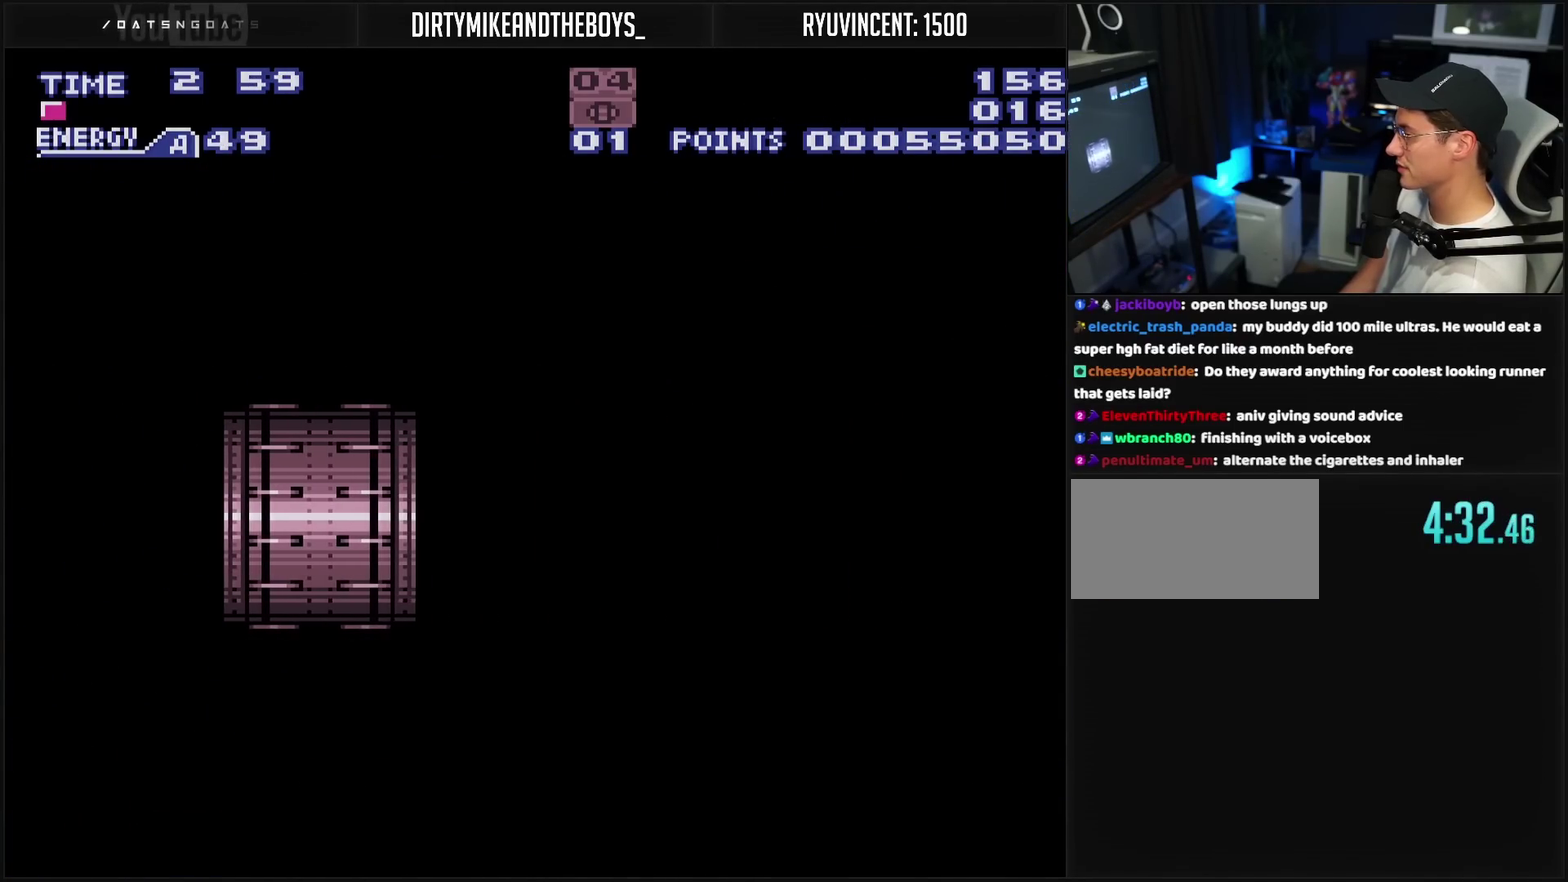
{"buttons": ["CROSS"], "events": []}
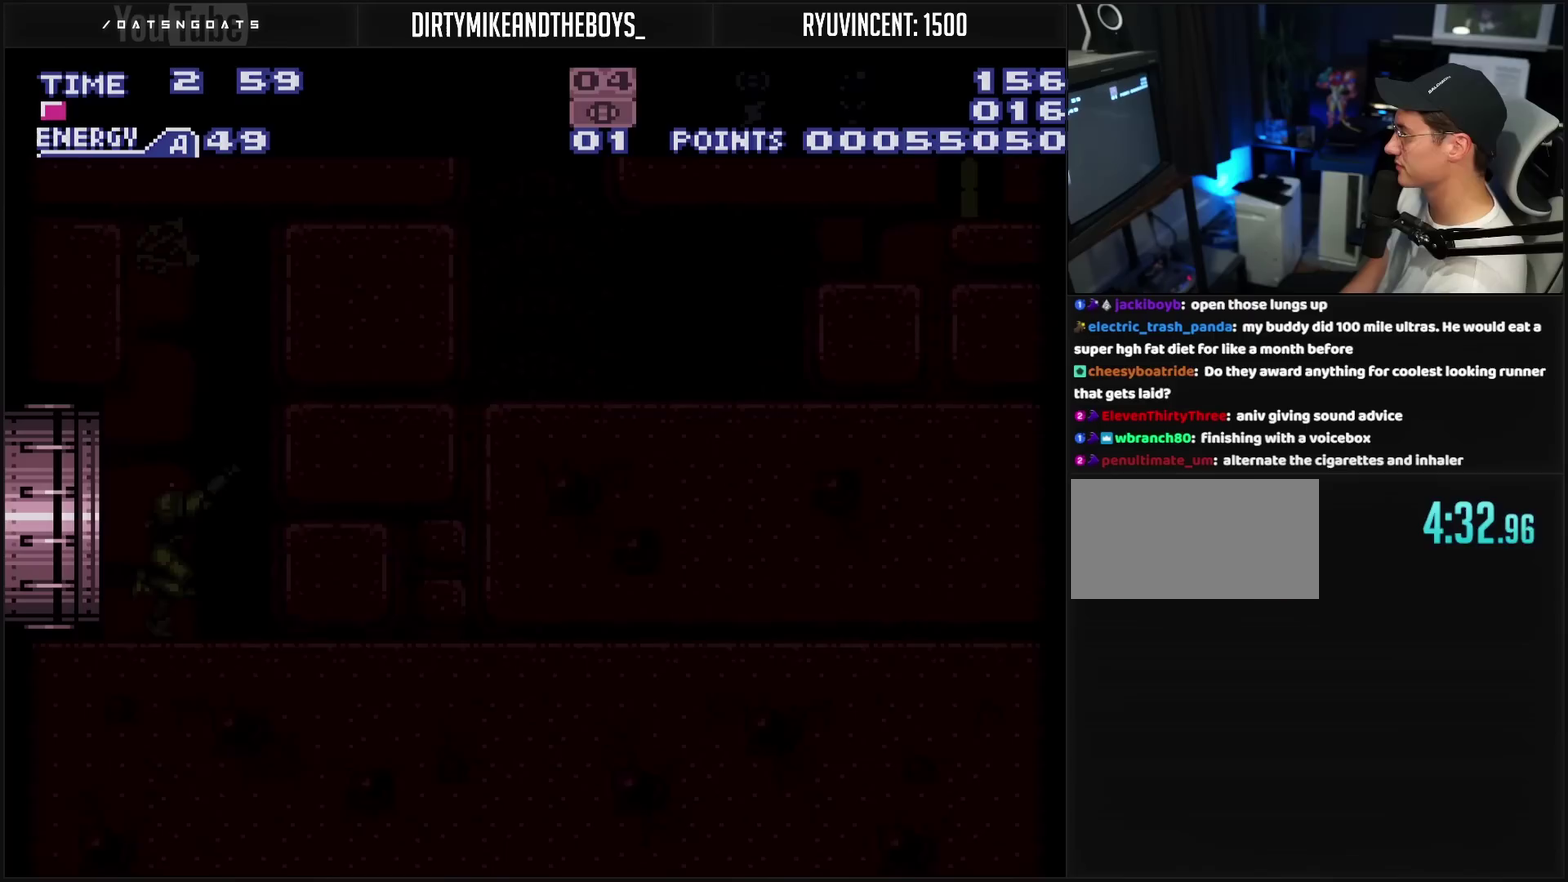
{"buttons": ["CROSS", "L1", "DPAD_RIGHT"], "events": [[467, "DPAD_RIGHT", "down"], [483, "L1", "down"]]}
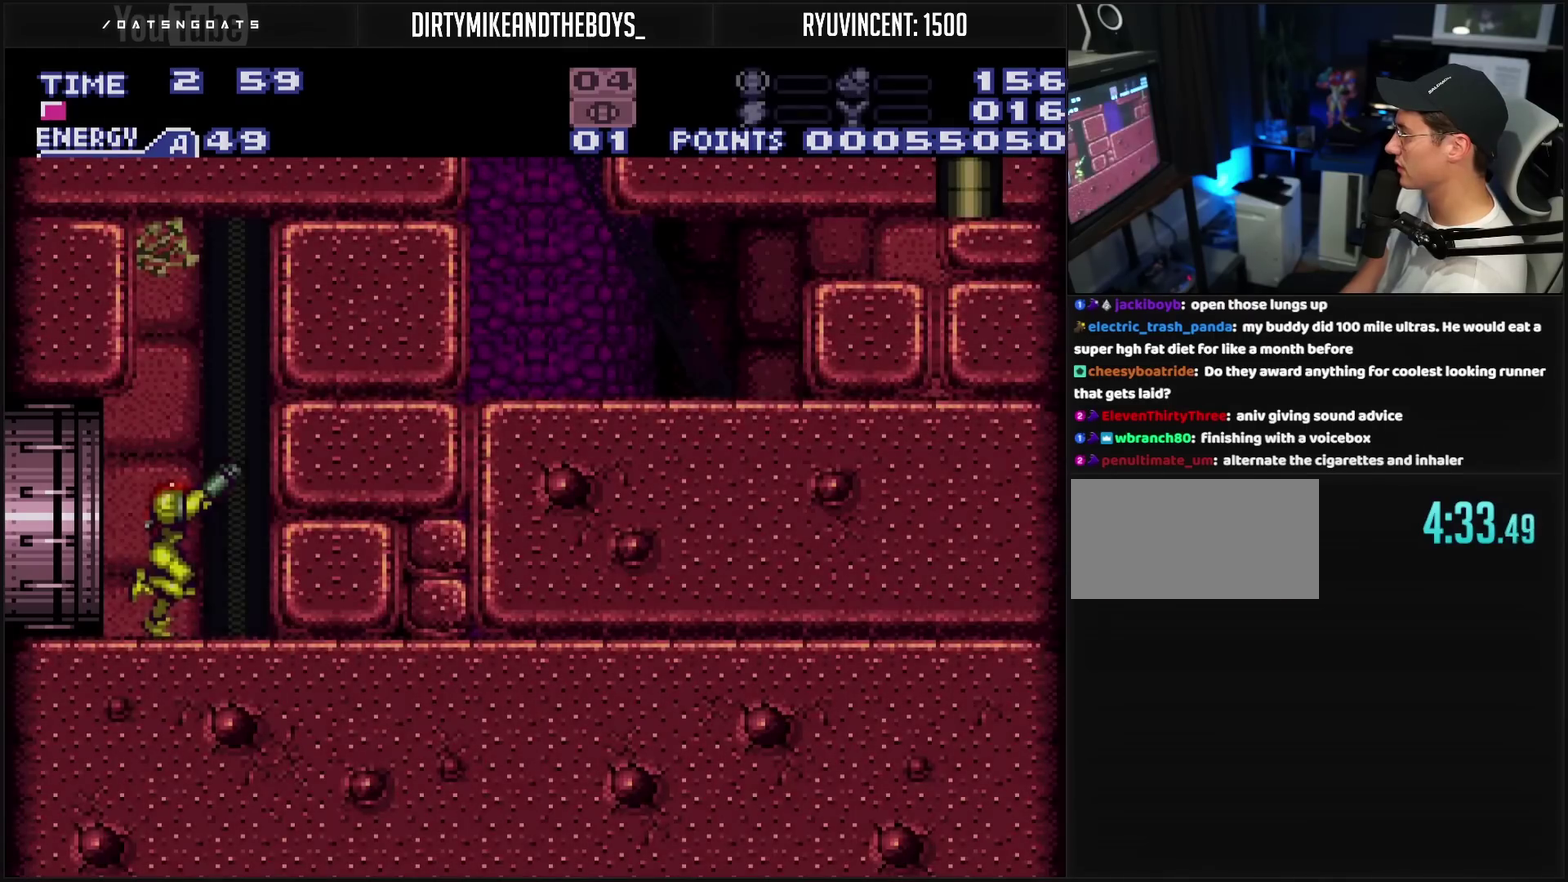
{"buttons": ["SQUARE"], "events": [[67, "DPAD_RIGHT", "up"], [67, "L1", "up"], [200, "DPAD_DOWN", "down"], [233, "CROSS", "up"], [250, "DPAD_DOWN", "up"], [500, "SQUARE", "down"]]}
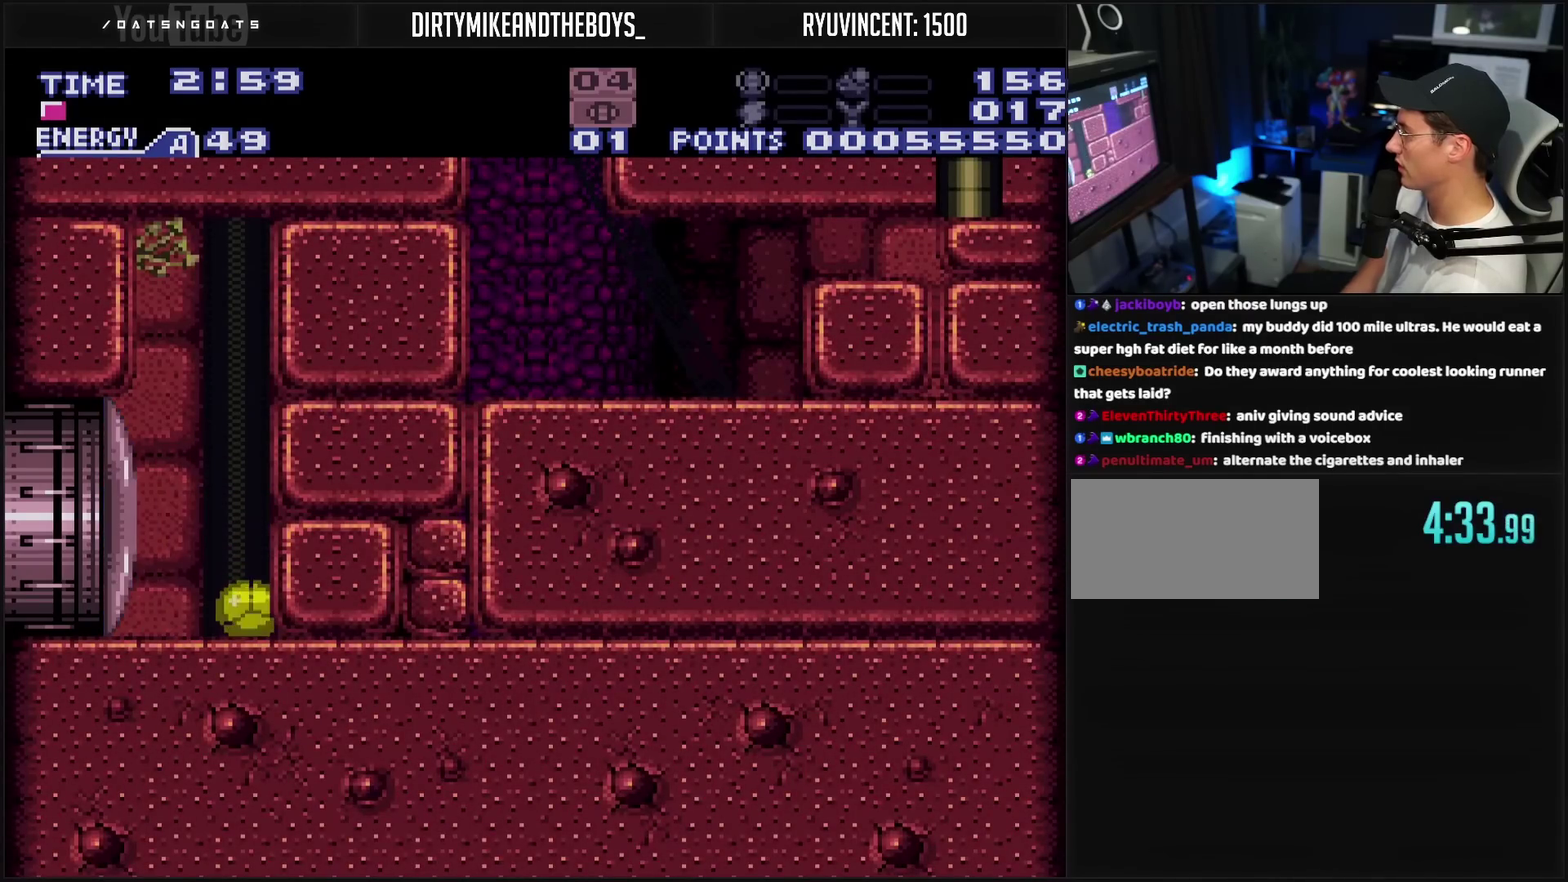
{"buttons": ["DPAD_LEFT"], "events": [[50, "SQUARE", "up"], [333, "DPAD_LEFT", "down"], [333, "TRIANGLE", "down"], [483, "TRIANGLE", "up"]]}
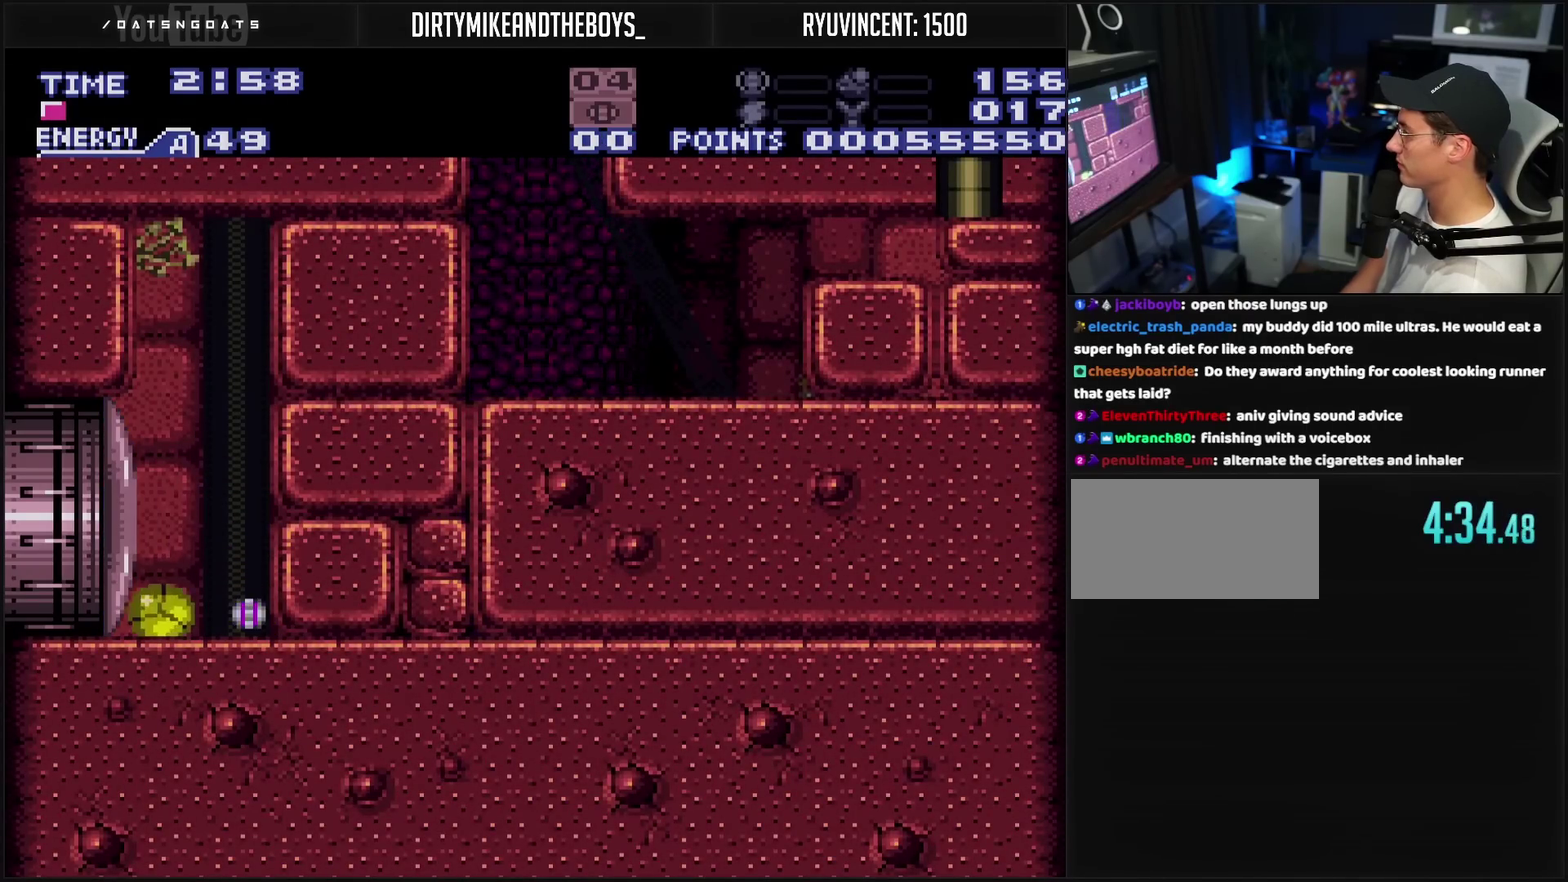
{"buttons": ["CROSS"], "events": [[17, "DPAD_LEFT", "up"], [150, "CROSS", "down"]]}
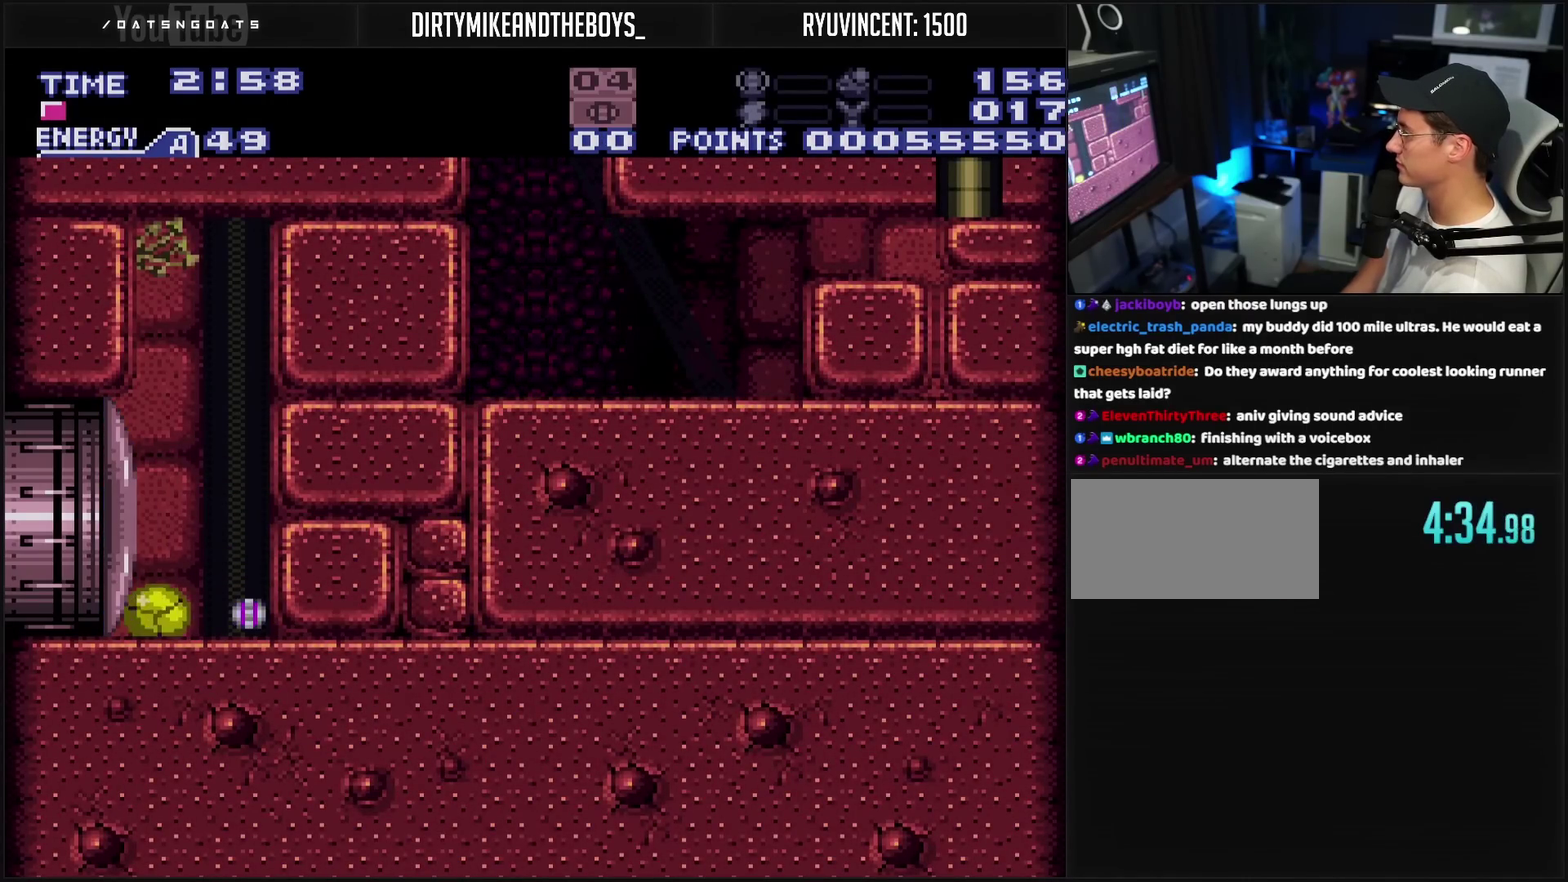
{"buttons": ["CROSS"], "events": []}
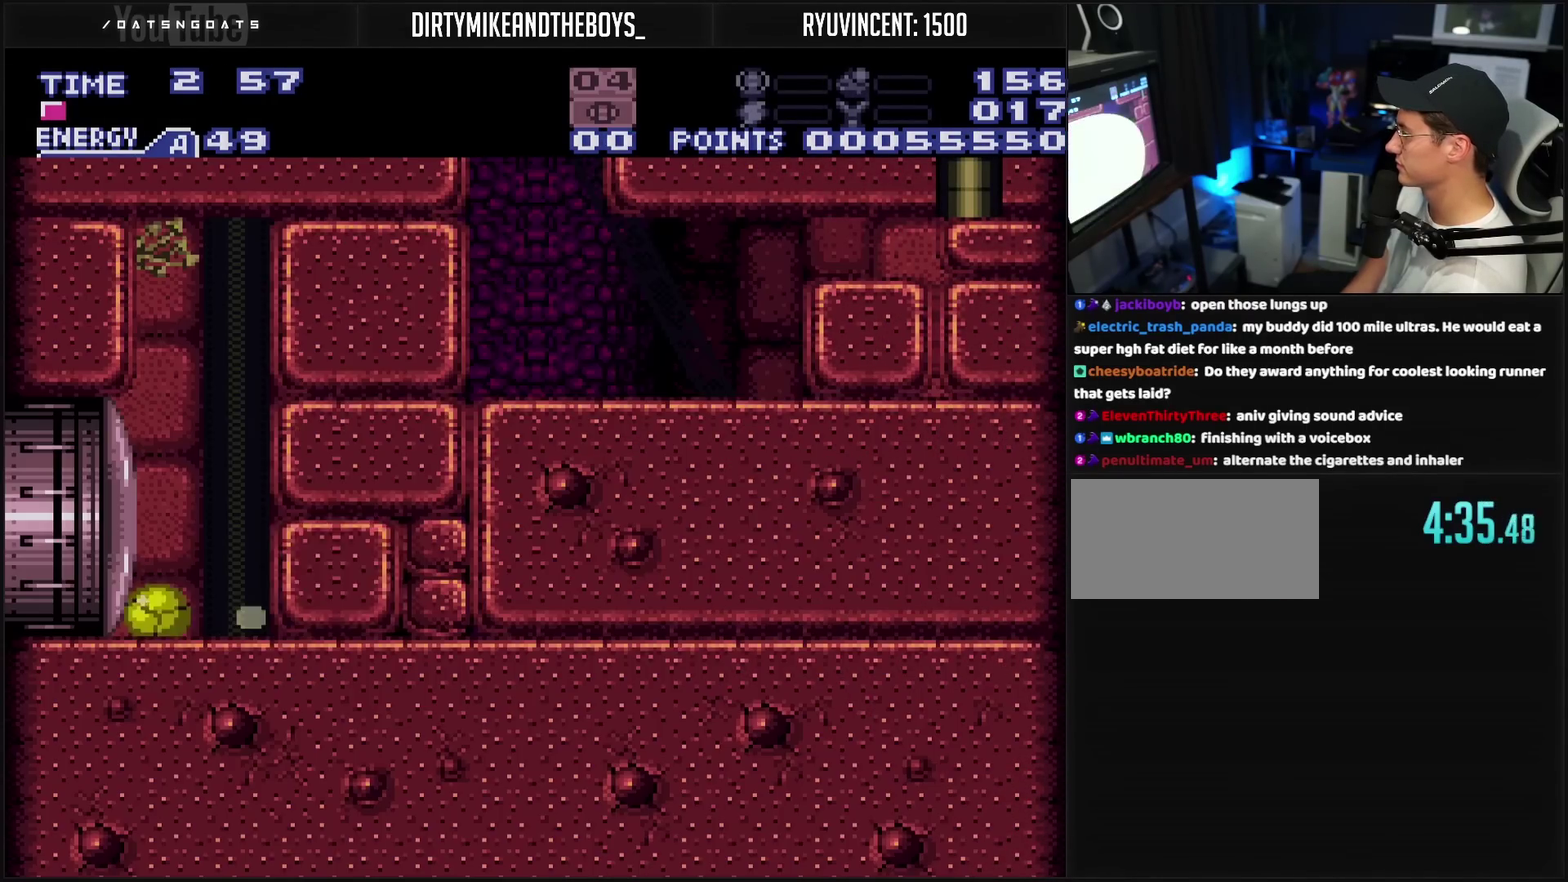
{"buttons": ["CROSS", "DPAD_RIGHT"], "events": [[483, "DPAD_RIGHT", "down"]]}
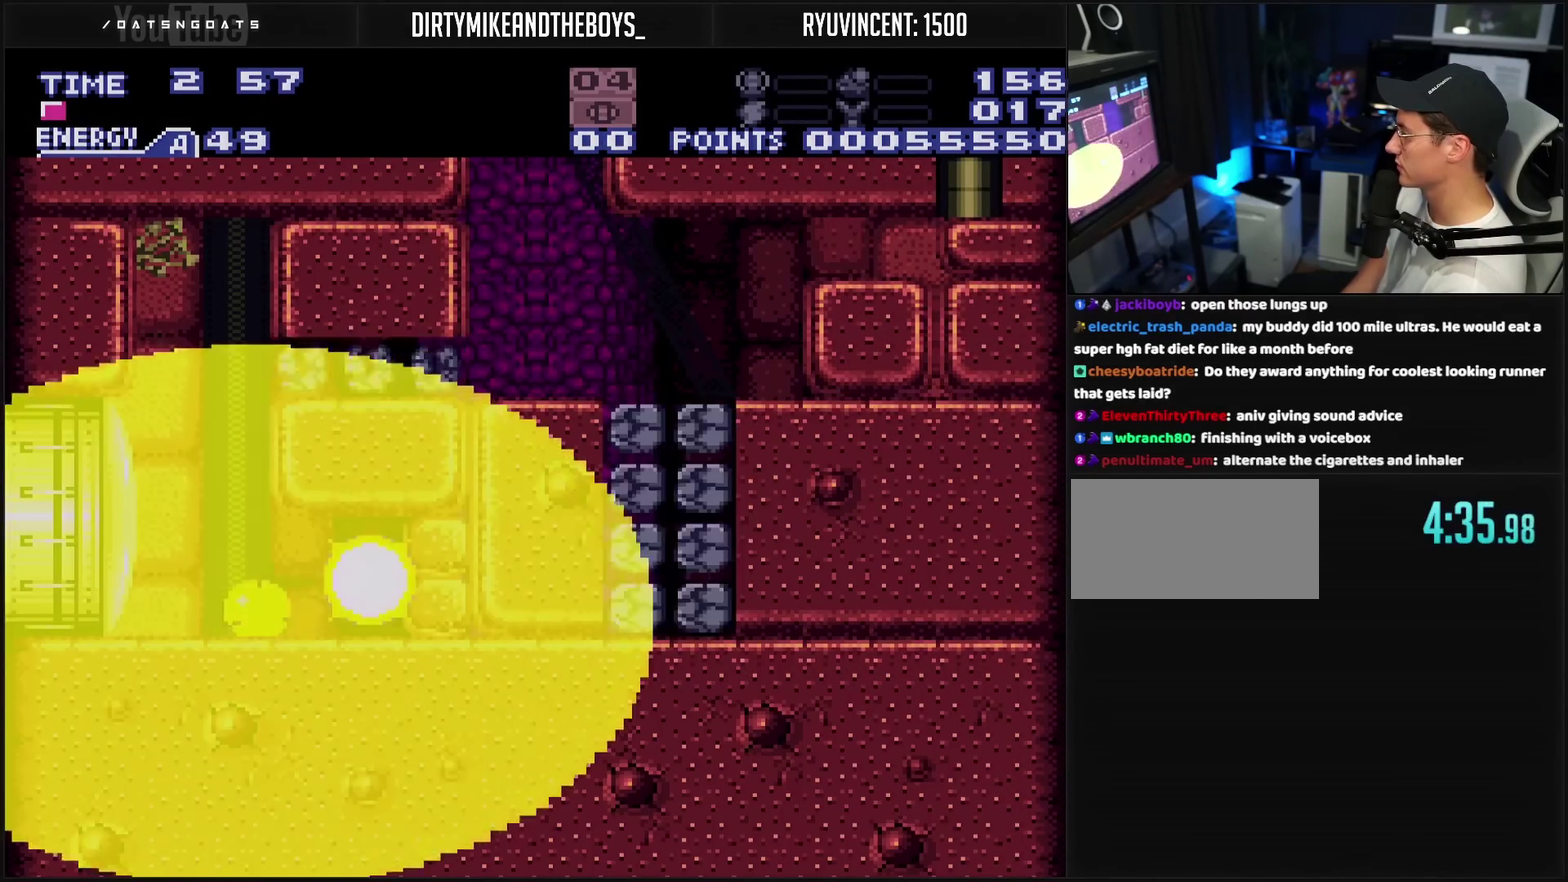
{"buttons": ["CROSS"], "events": [[150, "DPAD_RIGHT", "up"]]}
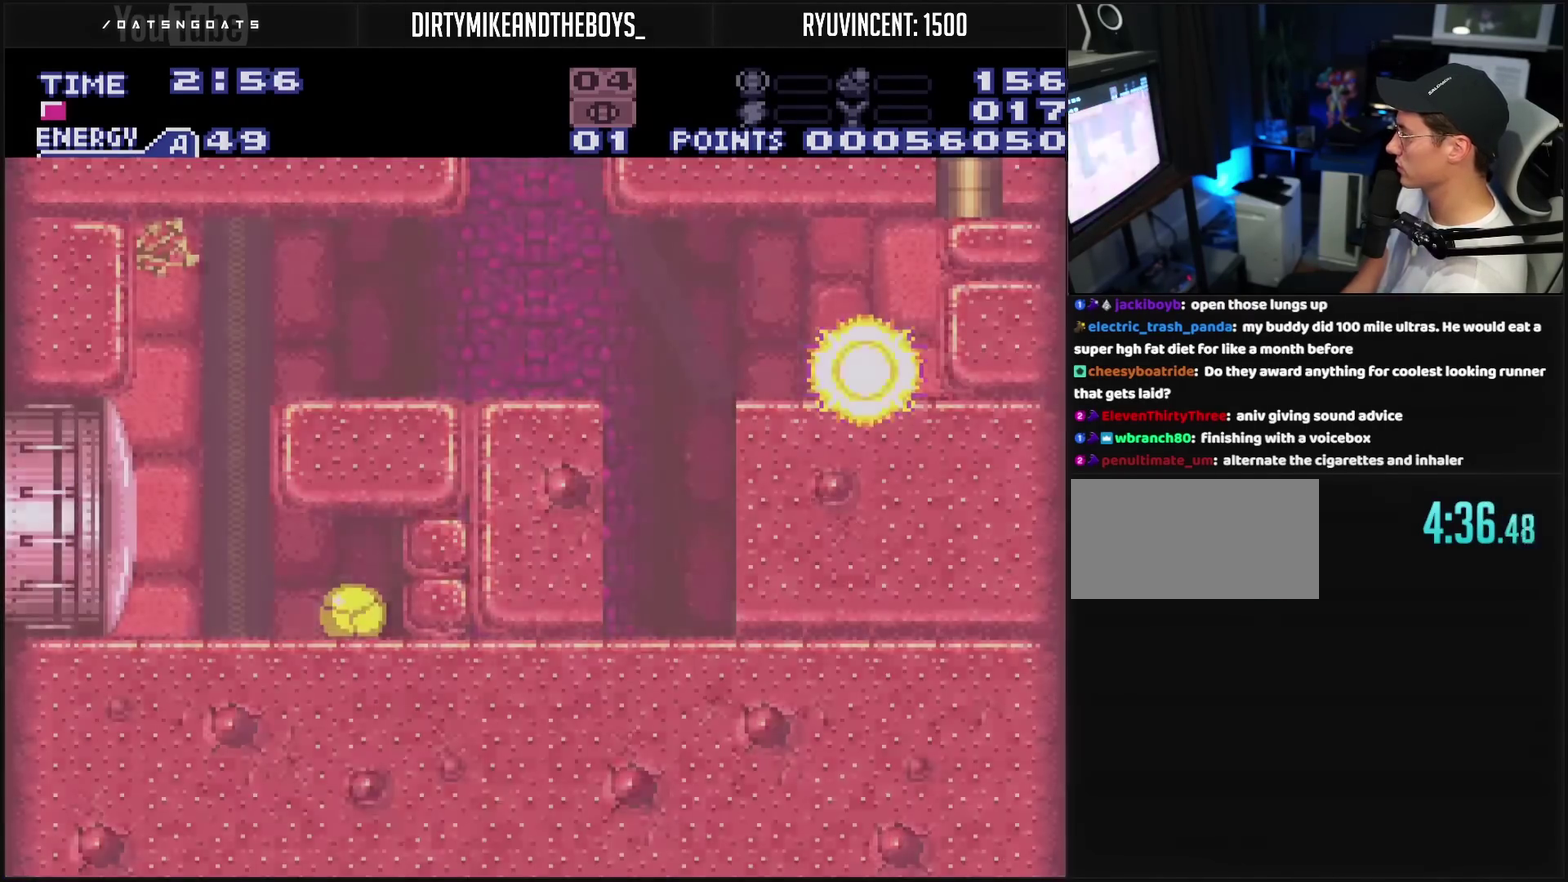
{"buttons": ["CROSS", "DPAD_RIGHT"], "events": [[17, "DPAD_LEFT", "down"], [250, "DPAD_LEFT", "up"], [267, "DPAD_RIGHT", "down"], [417, "DPAD_RIGHT", "up"], [467, "DPAD_RIGHT", "down"]]}
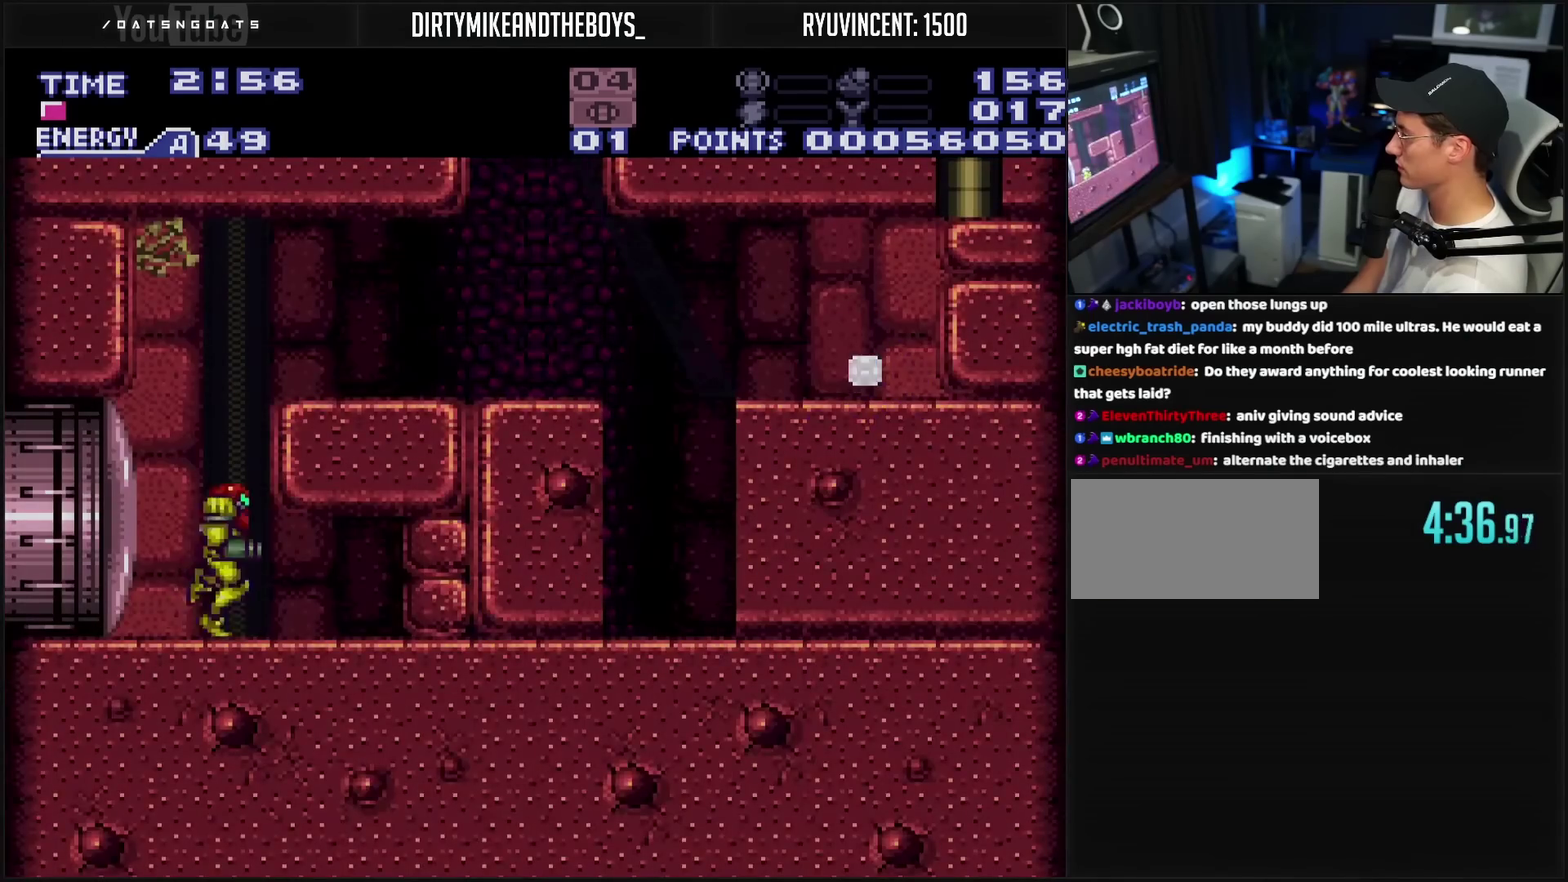
{"buttons": ["CROSS", "DPAD_RIGHT"], "events": [[17, "CIRCLE", "down"], [283, "CIRCLE", "up"], [300, "CROSS", "up"], [333, "R1", "down"], [367, "CROSS", "down"], [367, "DPAD_RIGHT", "up"], [467, "R1", "up"], [500, "DPAD_RIGHT", "down"]]}
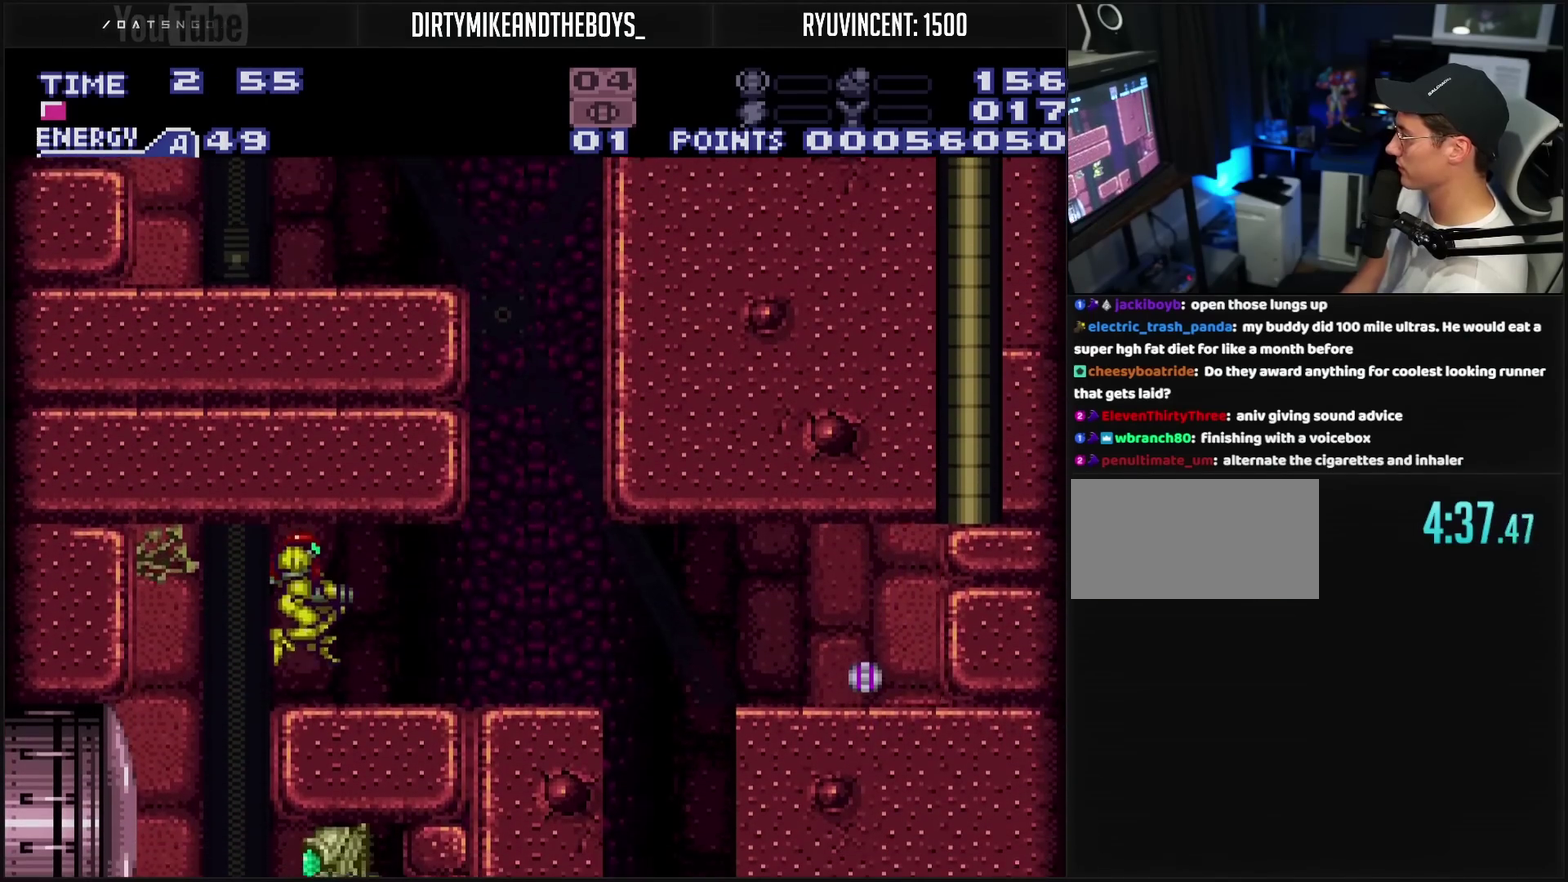
{"buttons": ["CROSS", "DPAD_RIGHT"], "events": [[67, "L1", "down"], [133, "L1", "up"]]}
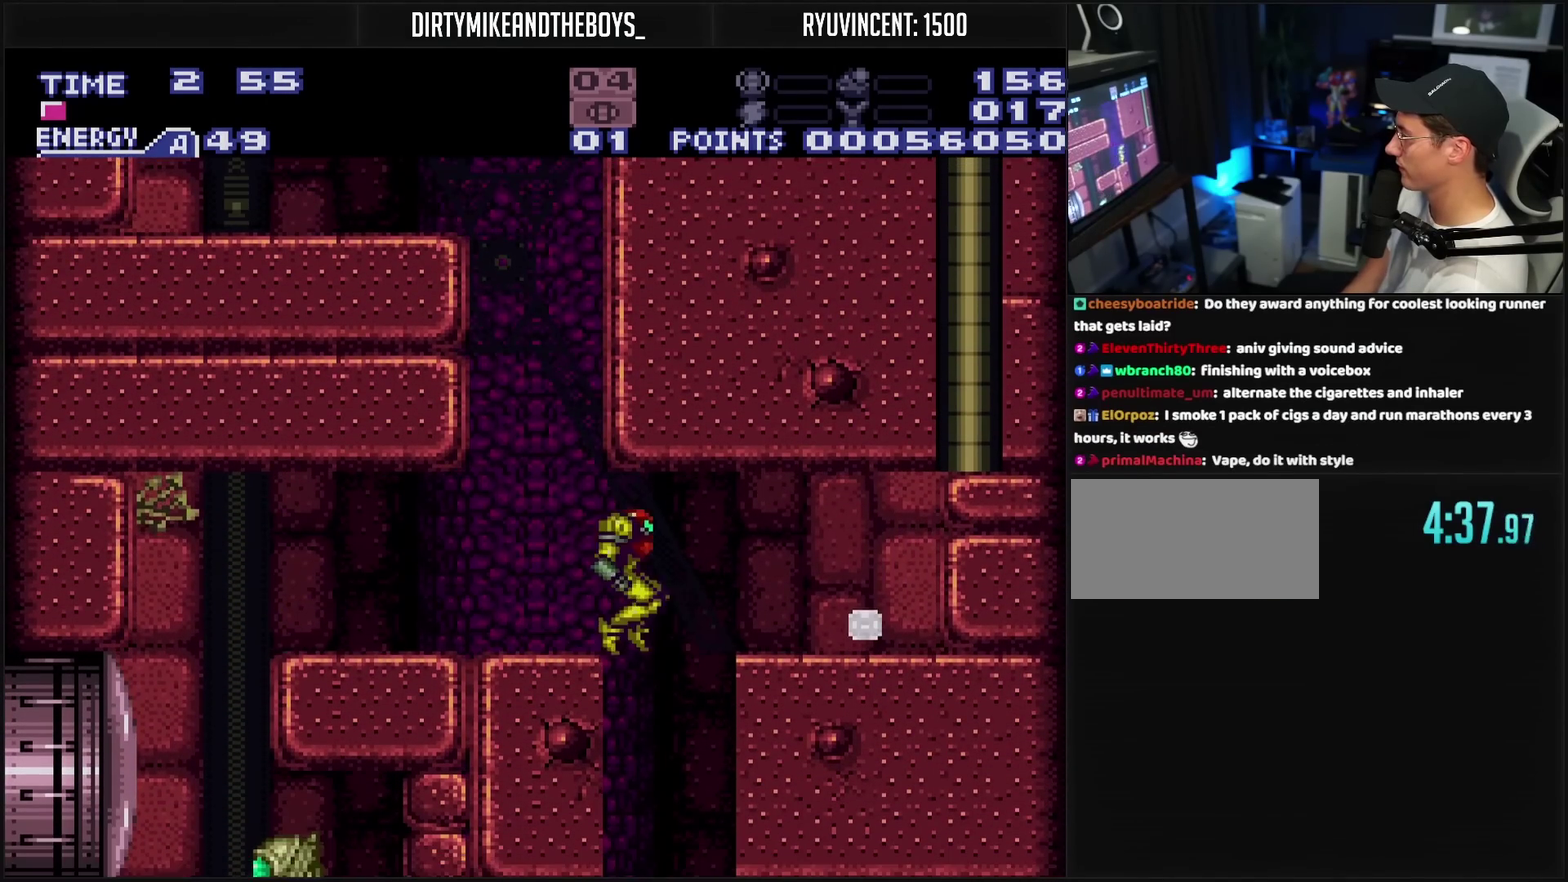
{"buttons": ["CROSS", "DPAD_LEFT"], "events": [[17, "DPAD_DOWN", "down"], [33, "DPAD_RIGHT", "up"], [267, "DPAD_DOWN", "up"], [267, "DPAD_RIGHT", "down"], [367, "DPAD_RIGHT", "up"], [433, "DPAD_LEFT", "down"]]}
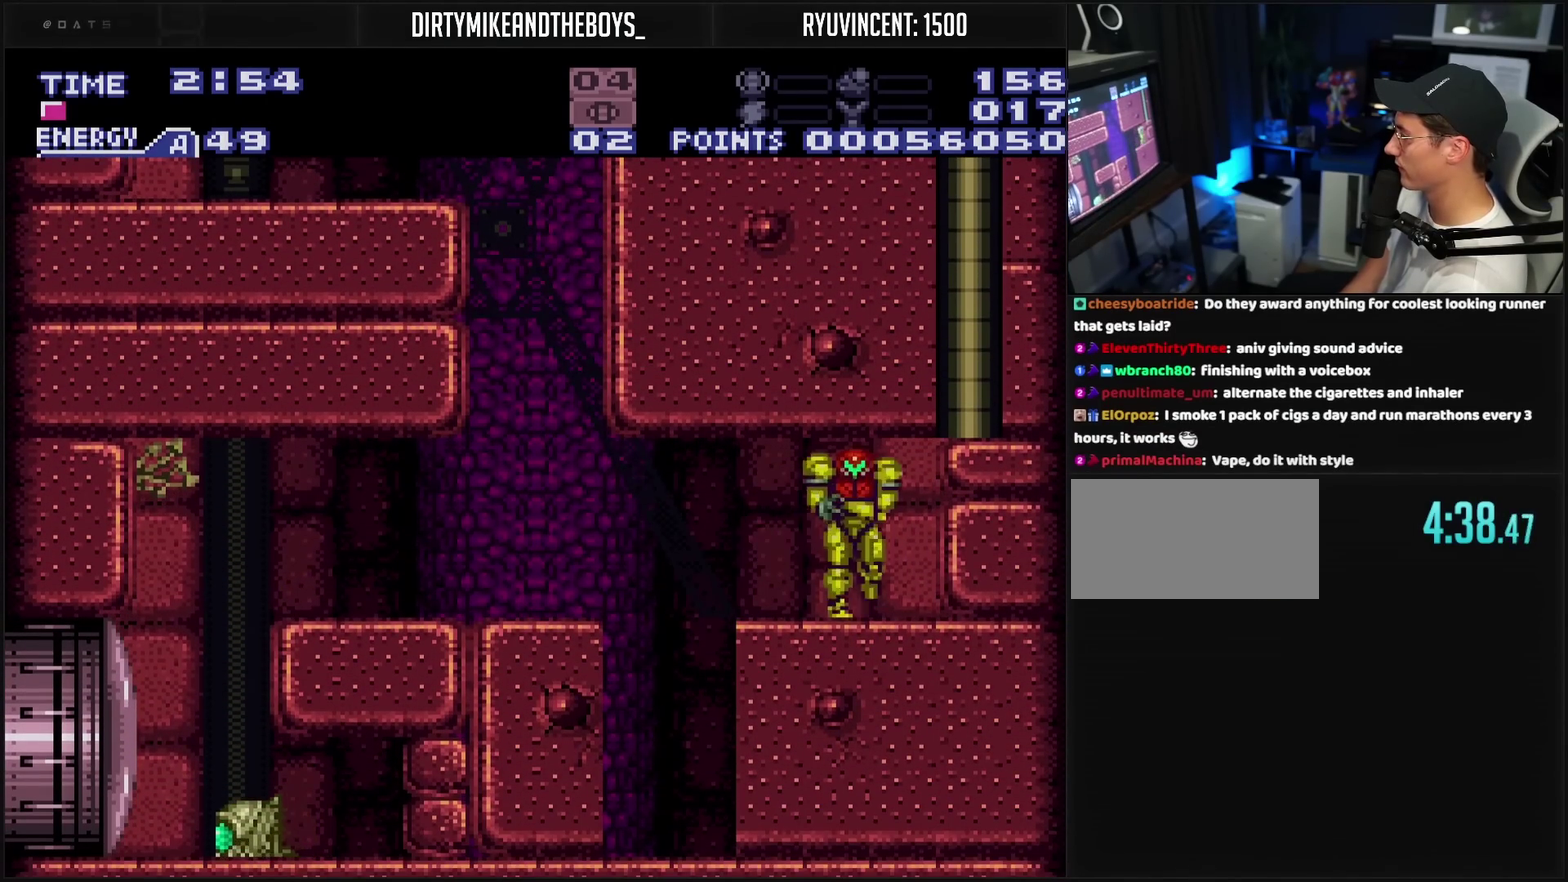
{"buttons": ["CROSS", "DPAD_RIGHT"], "events": [[217, "CIRCLE", "down"], [317, "CIRCLE", "up"], [317, "DPAD_LEFT", "up"], [467, "DPAD_RIGHT", "down"]]}
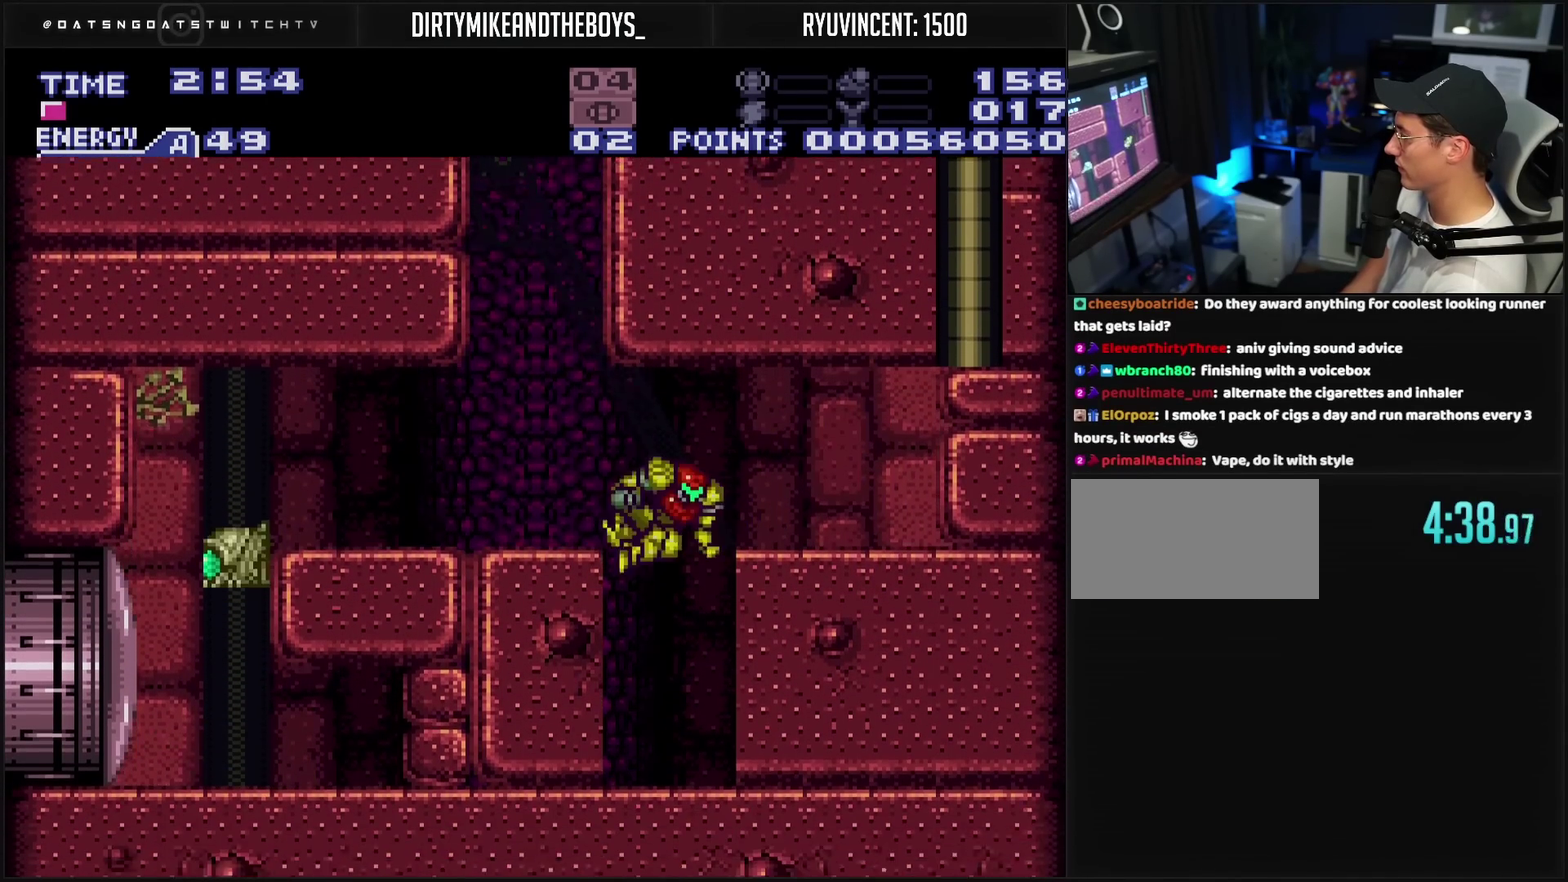
{"buttons": ["CROSS", "DPAD_LEFT"], "events": [[83, "DPAD_RIGHT", "up"], [117, "DPAD_LEFT", "down"]]}
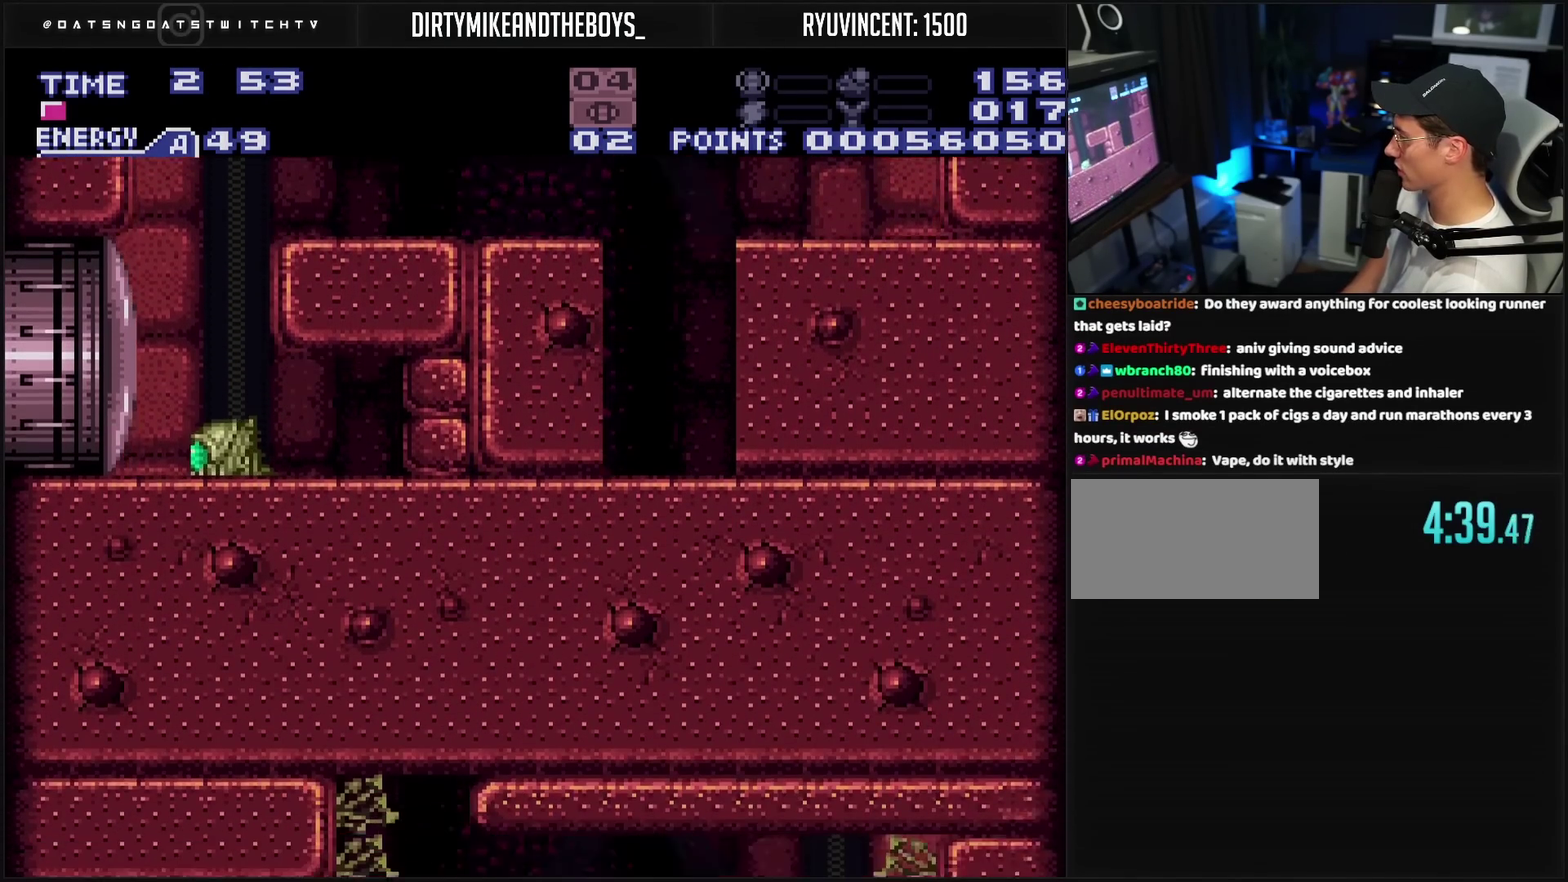
{"buttons": ["CROSS"], "events": [[450, "DPAD_LEFT", "up"]]}
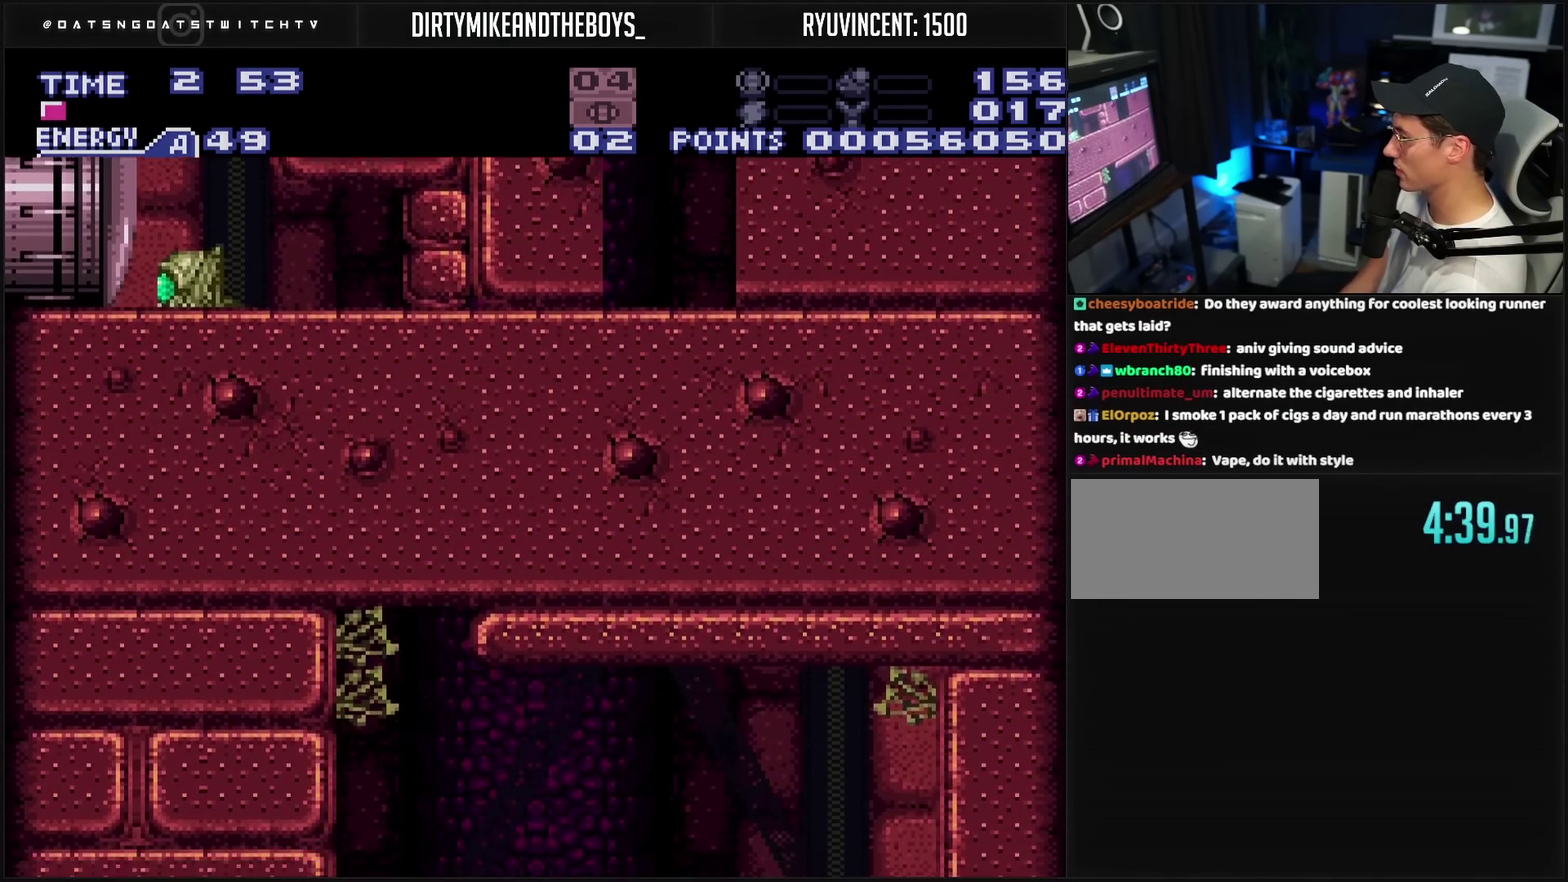
{"buttons": ["CROSS", "DPAD_RIGHT"], "events": [[33, "DPAD_RIGHT", "down"]]}